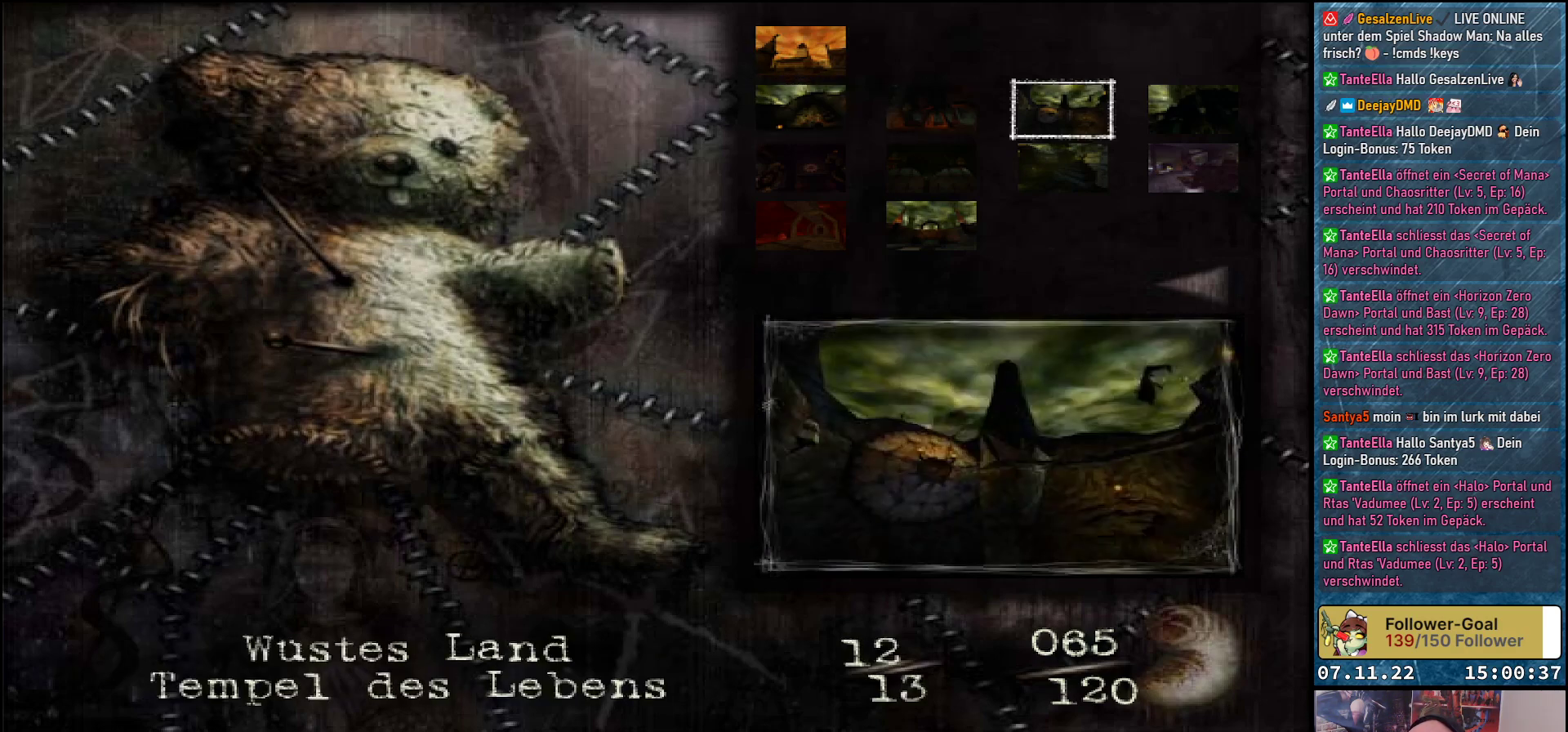
Gameplay with a controller (Xbox layout); each line is a JSON object with the inputs held at the frame after it. "events" lists button and stick changes between this image and that frame as [ms after this image, input, new state], when the widget could be followed in between. Not read: right_stick.
{"buttons": [], "left_stick": "center", "events": []}
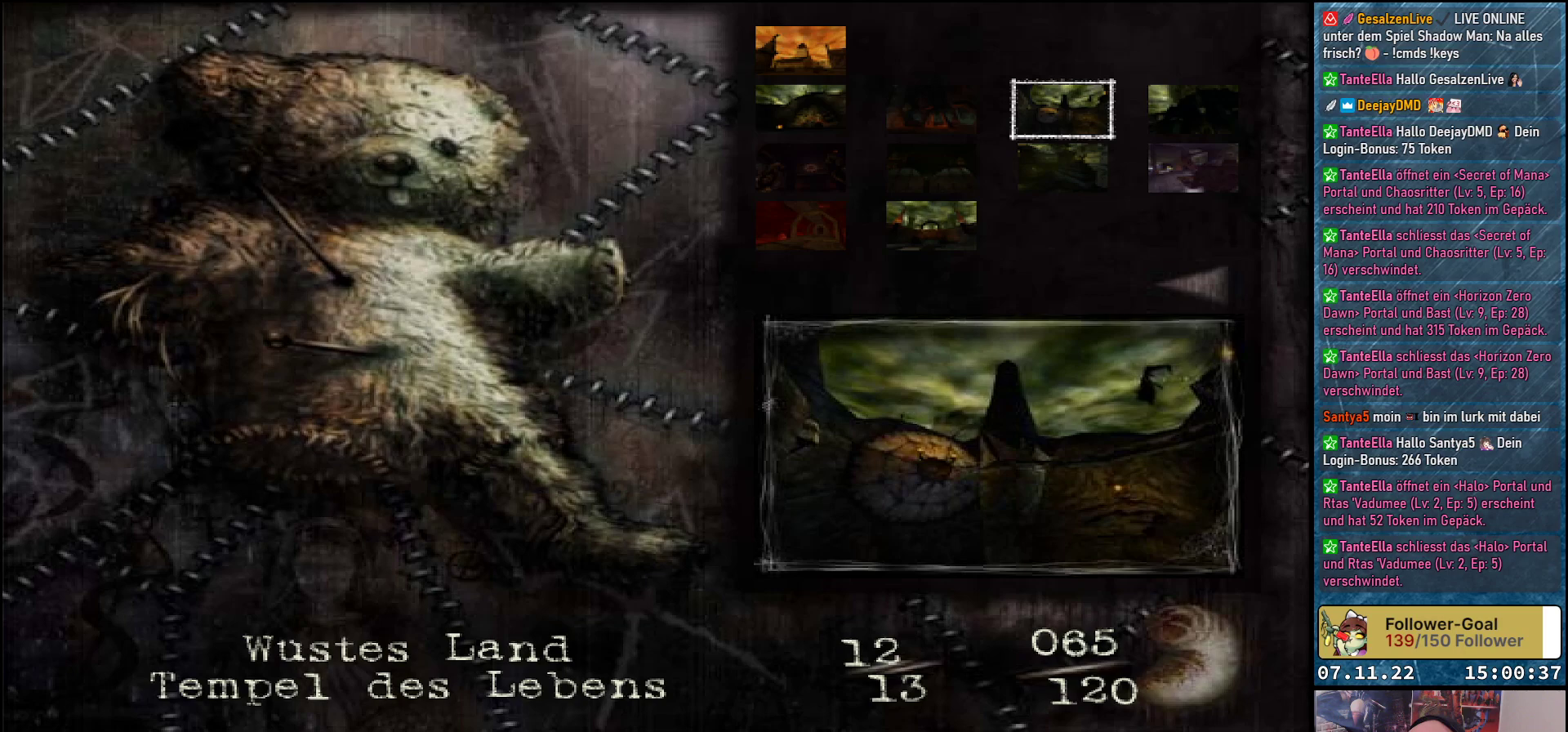
{"buttons": [], "left_stick": "center", "events": [[33, "DPAD_RIGHT", "down"], [167, "DPAD_RIGHT", "up"]]}
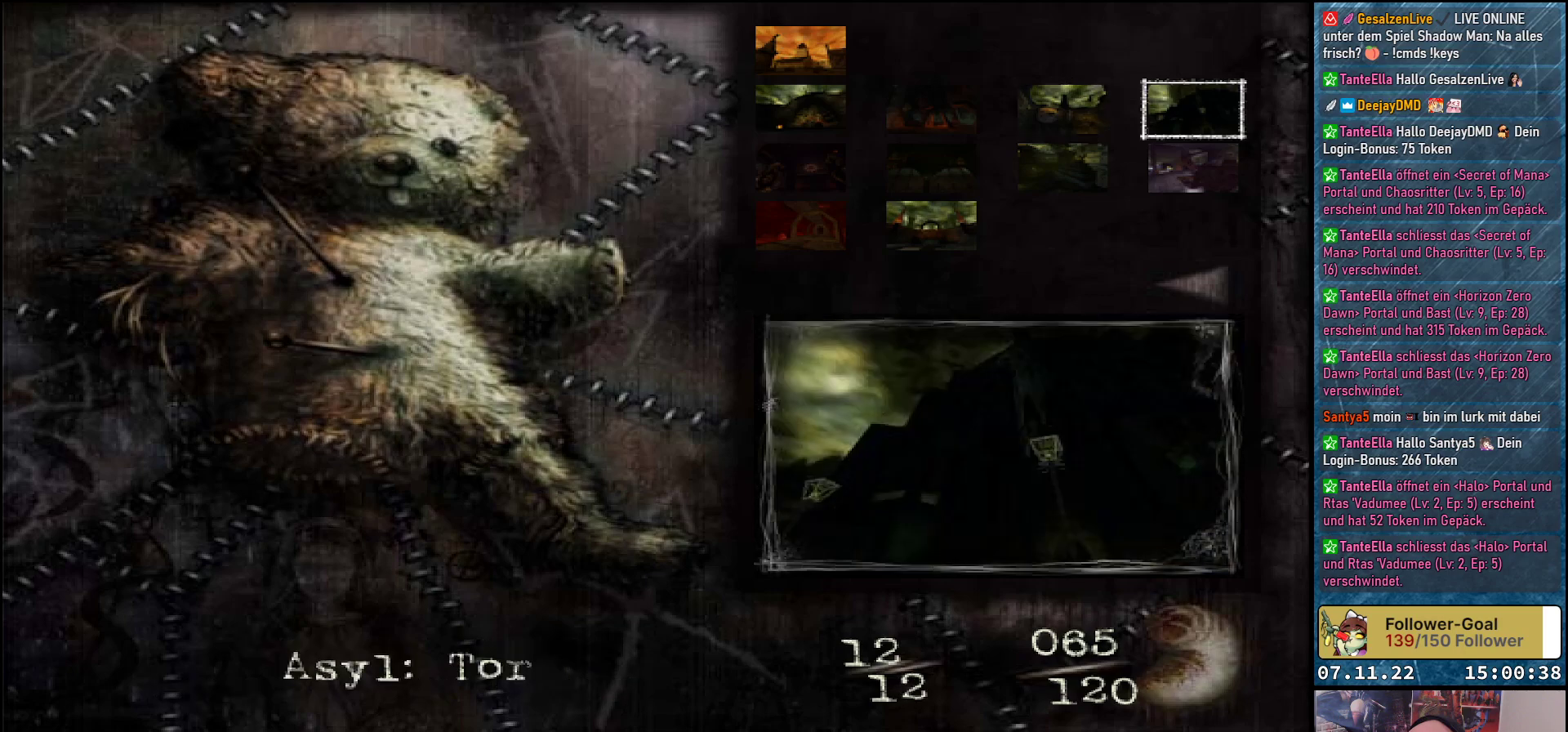
{"buttons": ["DPAD_RIGHT"], "left_stick": "center", "events": [[67, "DPAD_LEFT", "down"], [183, "DPAD_LEFT", "up"], [500, "DPAD_RIGHT", "down"]]}
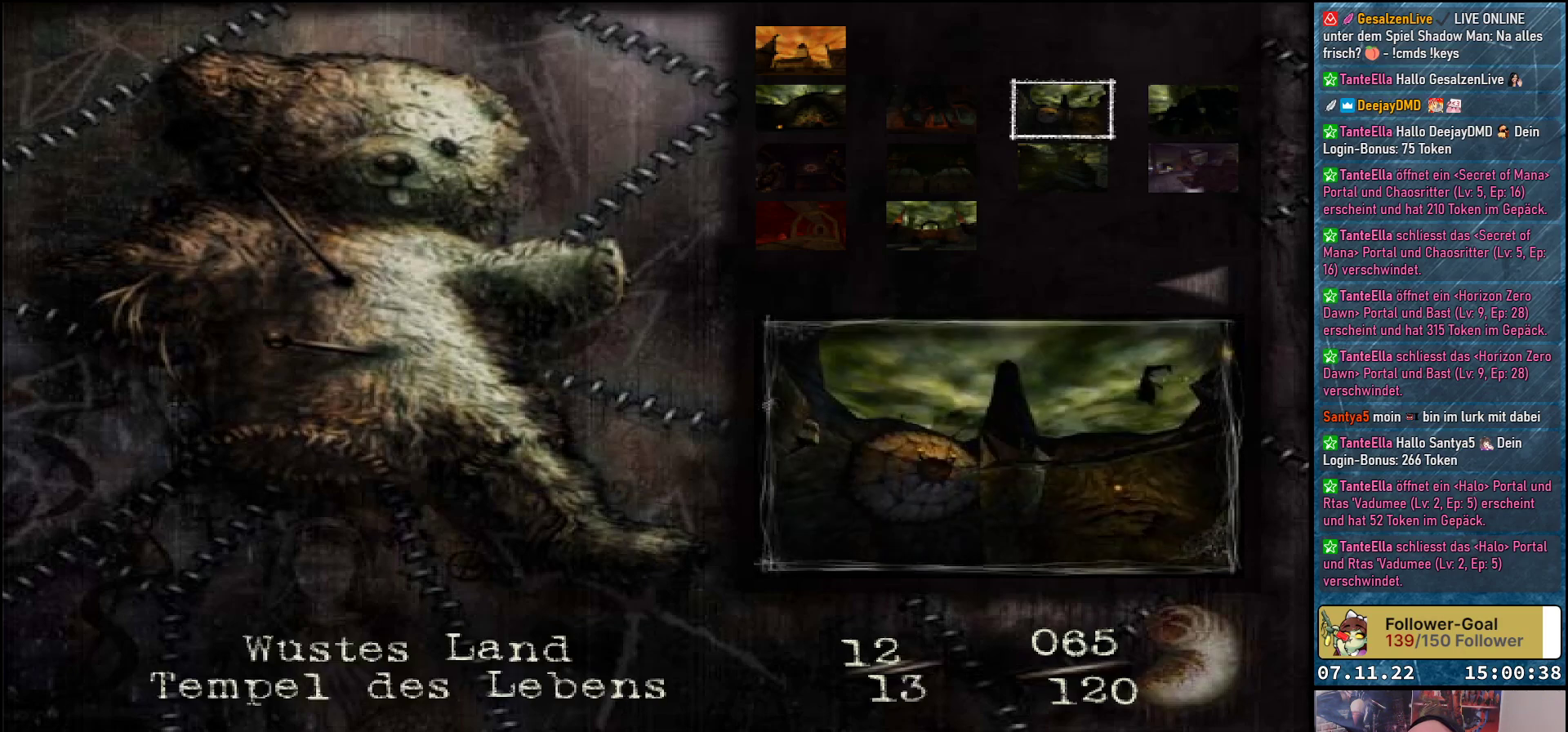
{"buttons": [], "left_stick": "center", "events": [[150, "DPAD_RIGHT", "up"]]}
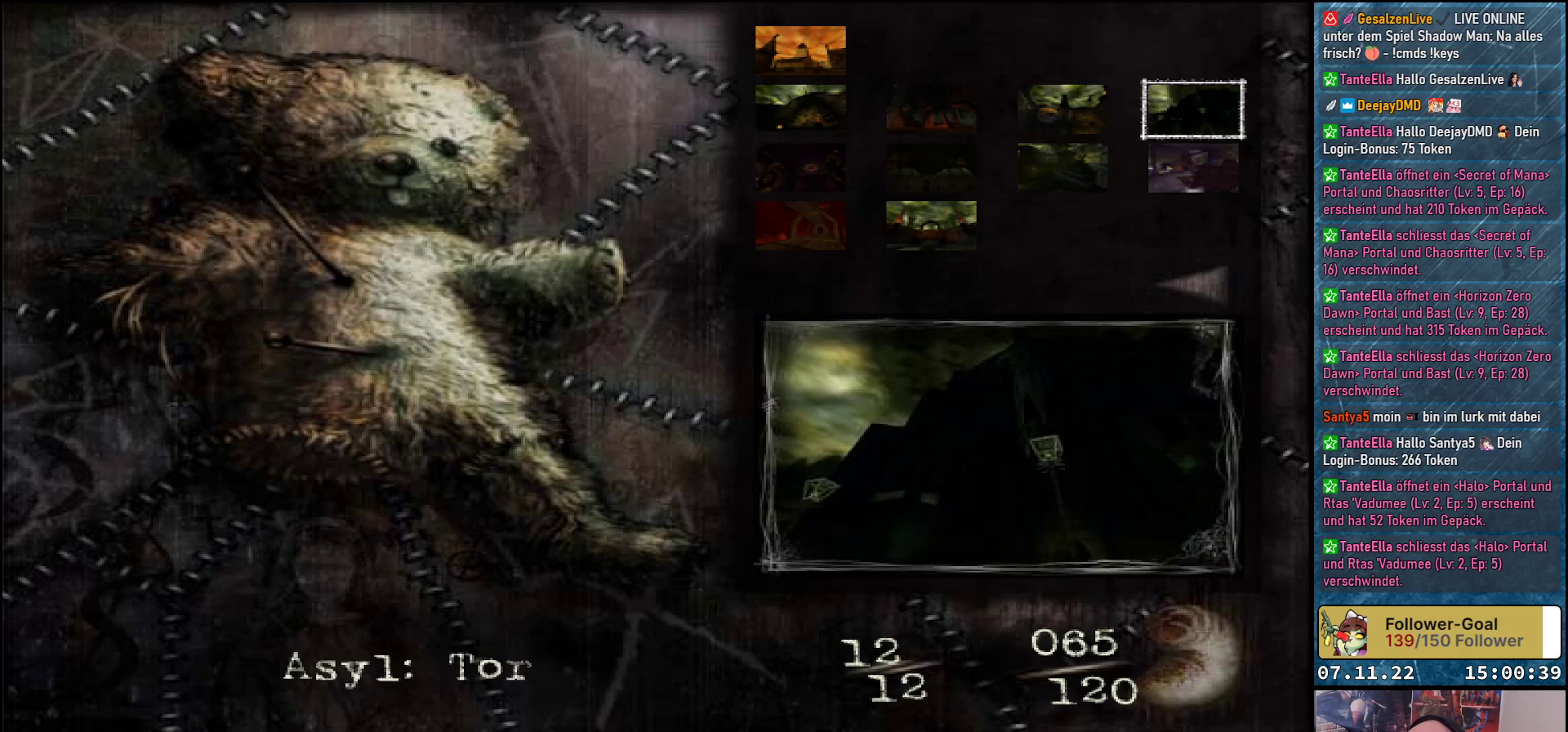
{"buttons": [], "left_stick": "center", "events": [[267, "DPAD_DOWN", "down"], [400, "DPAD_DOWN", "up"]]}
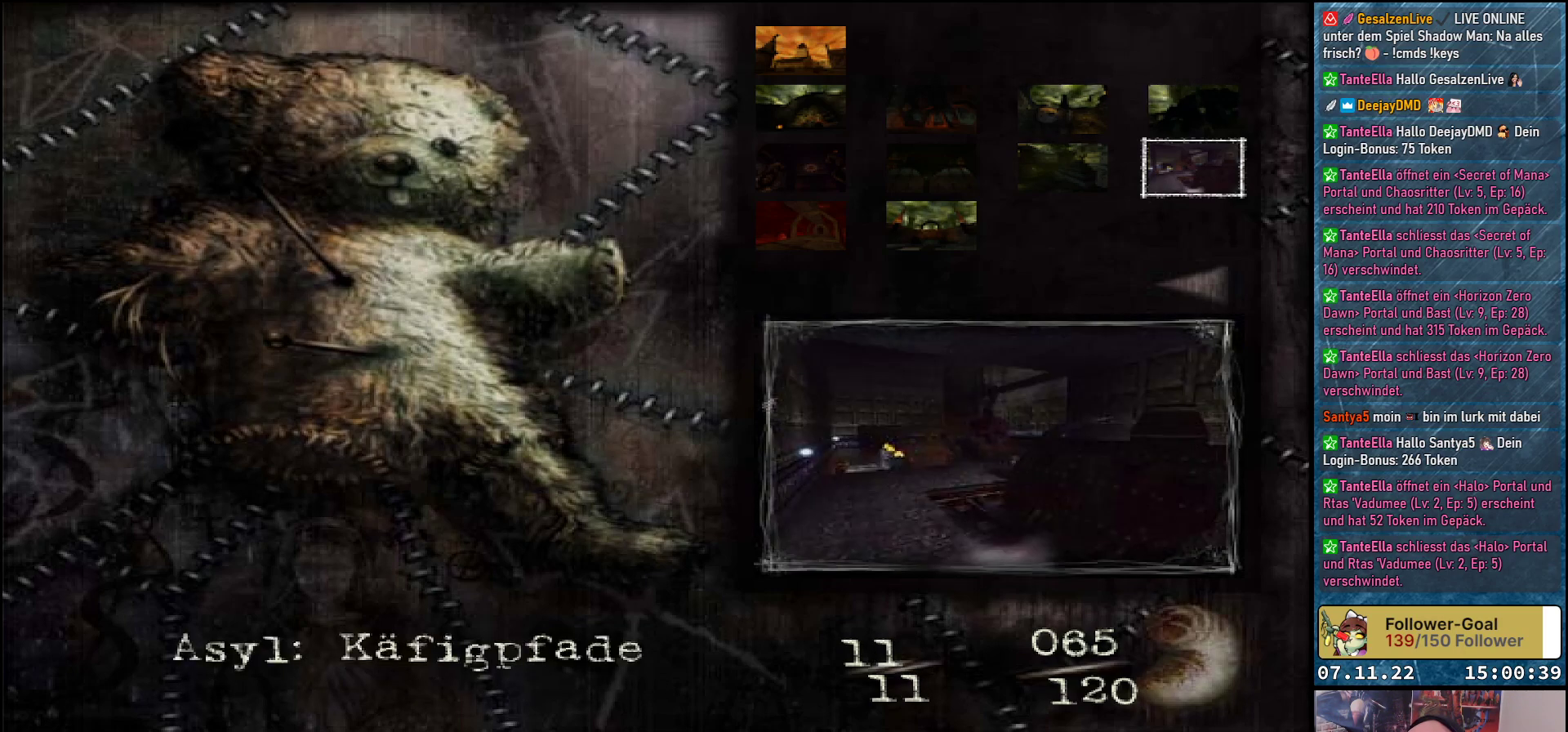
{"buttons": [], "left_stick": "center", "events": []}
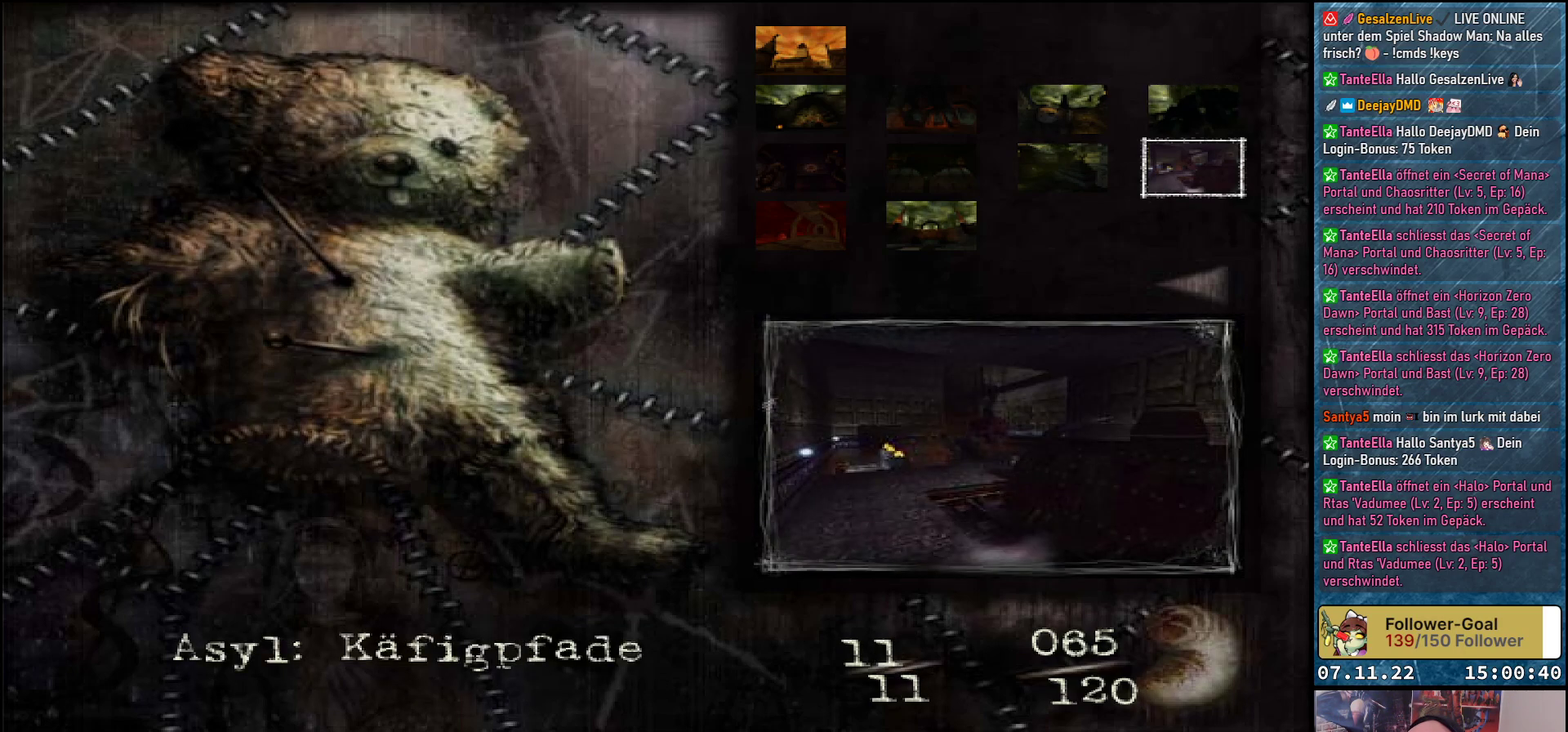
{"buttons": [], "left_stick": "center", "events": [[183, "DPAD_LEFT", "down"], [333, "DPAD_LEFT", "up"]]}
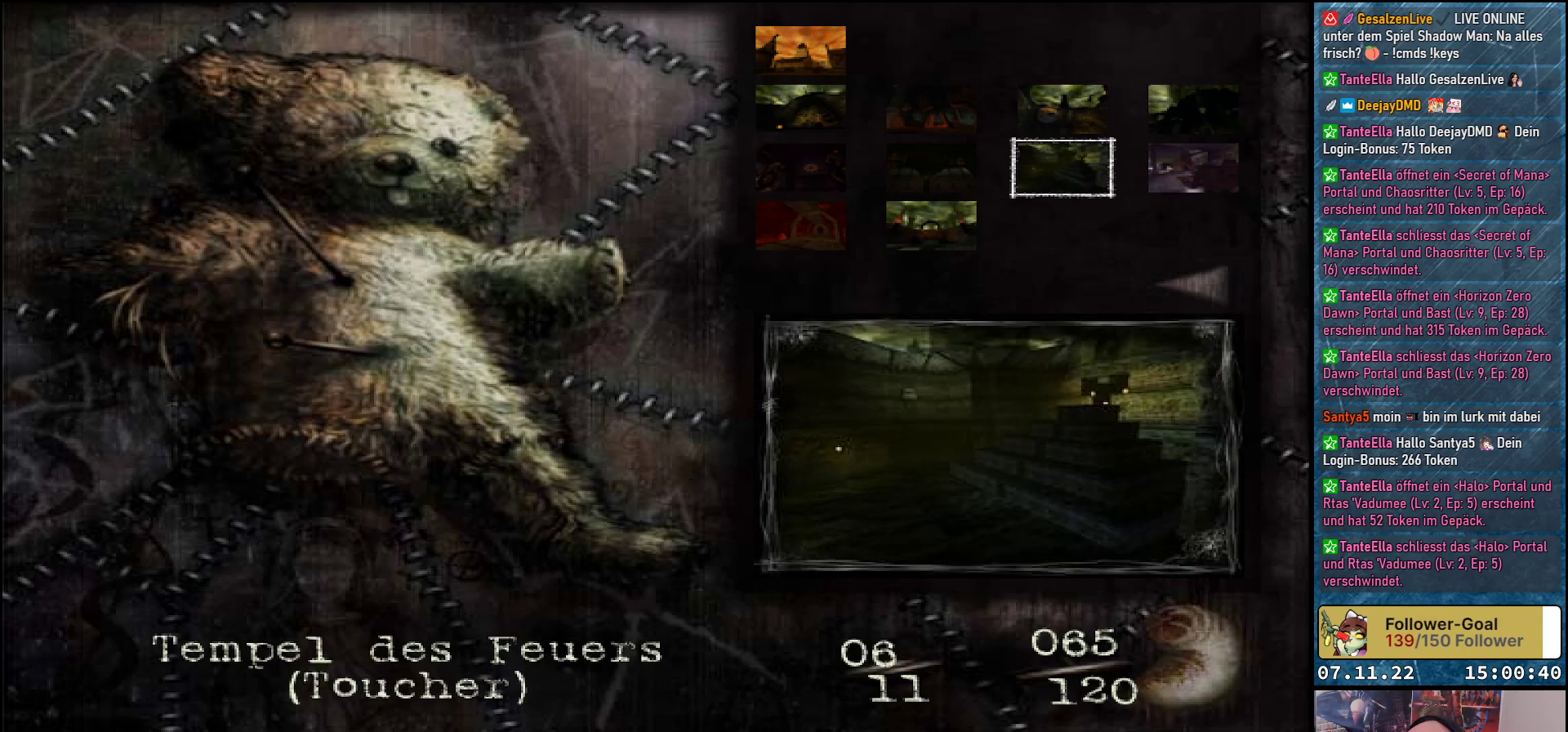
{"buttons": [], "left_stick": "center", "events": []}
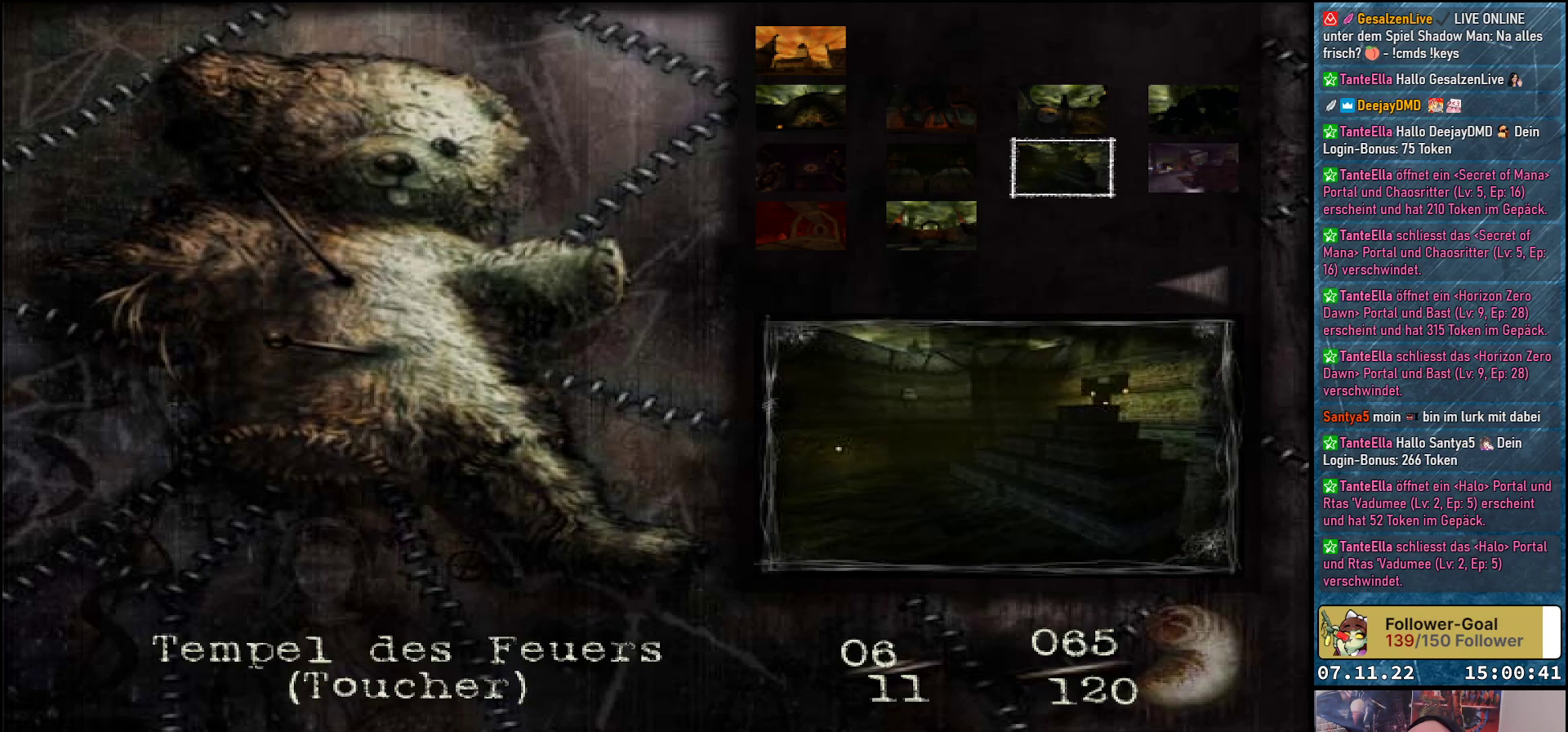
{"buttons": [], "left_stick": "center", "events": []}
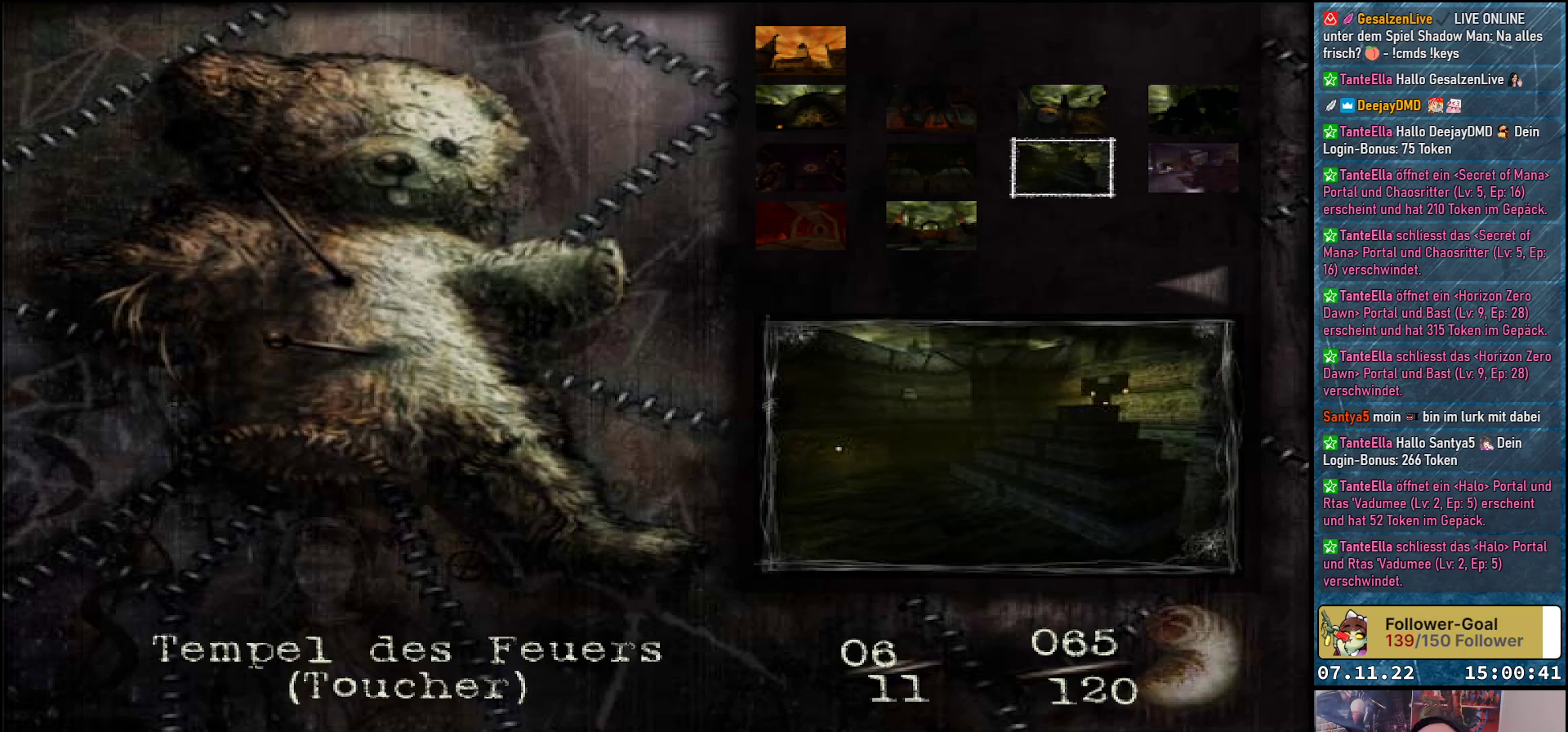
{"buttons": [], "left_stick": "center", "events": []}
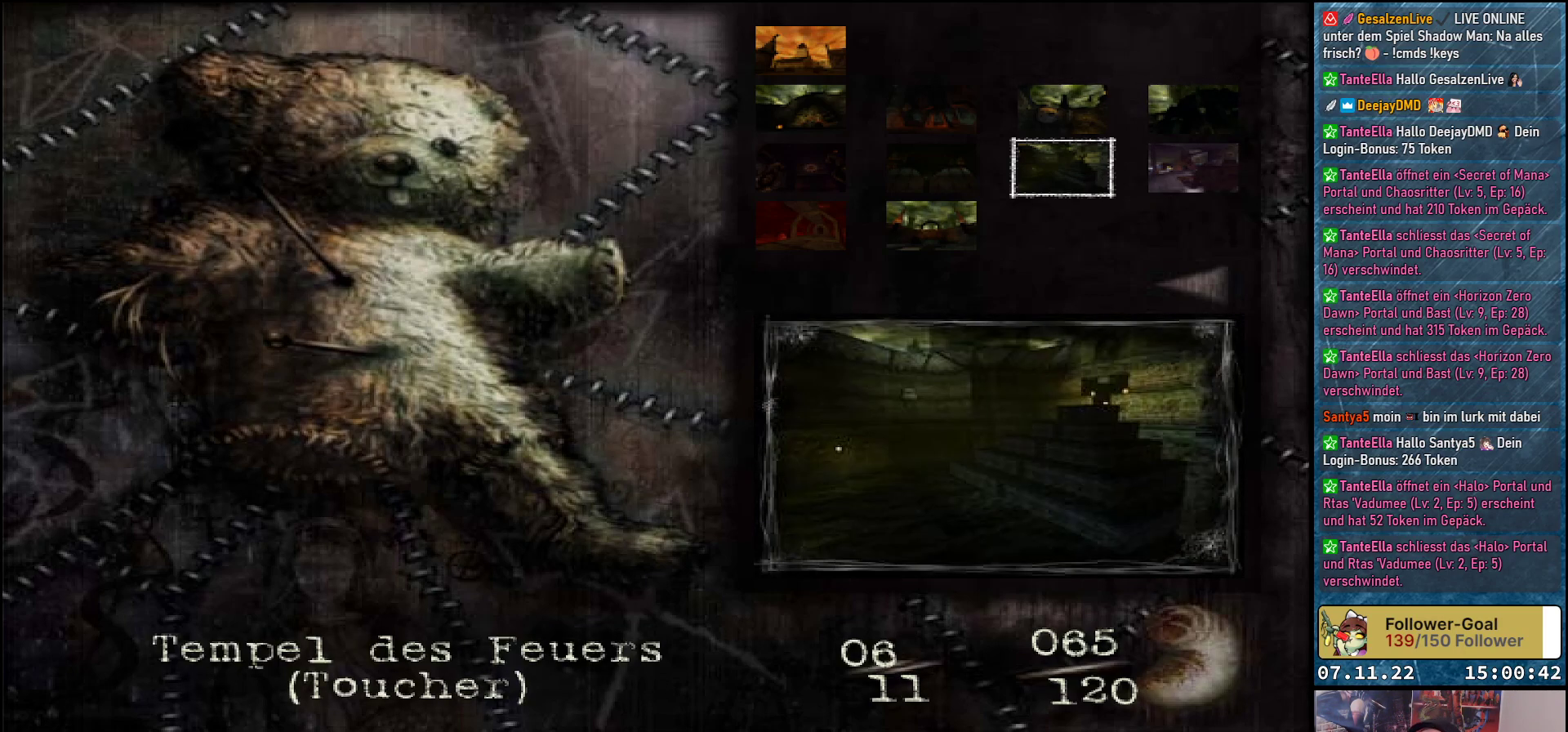
{"buttons": [], "left_stick": "center", "events": []}
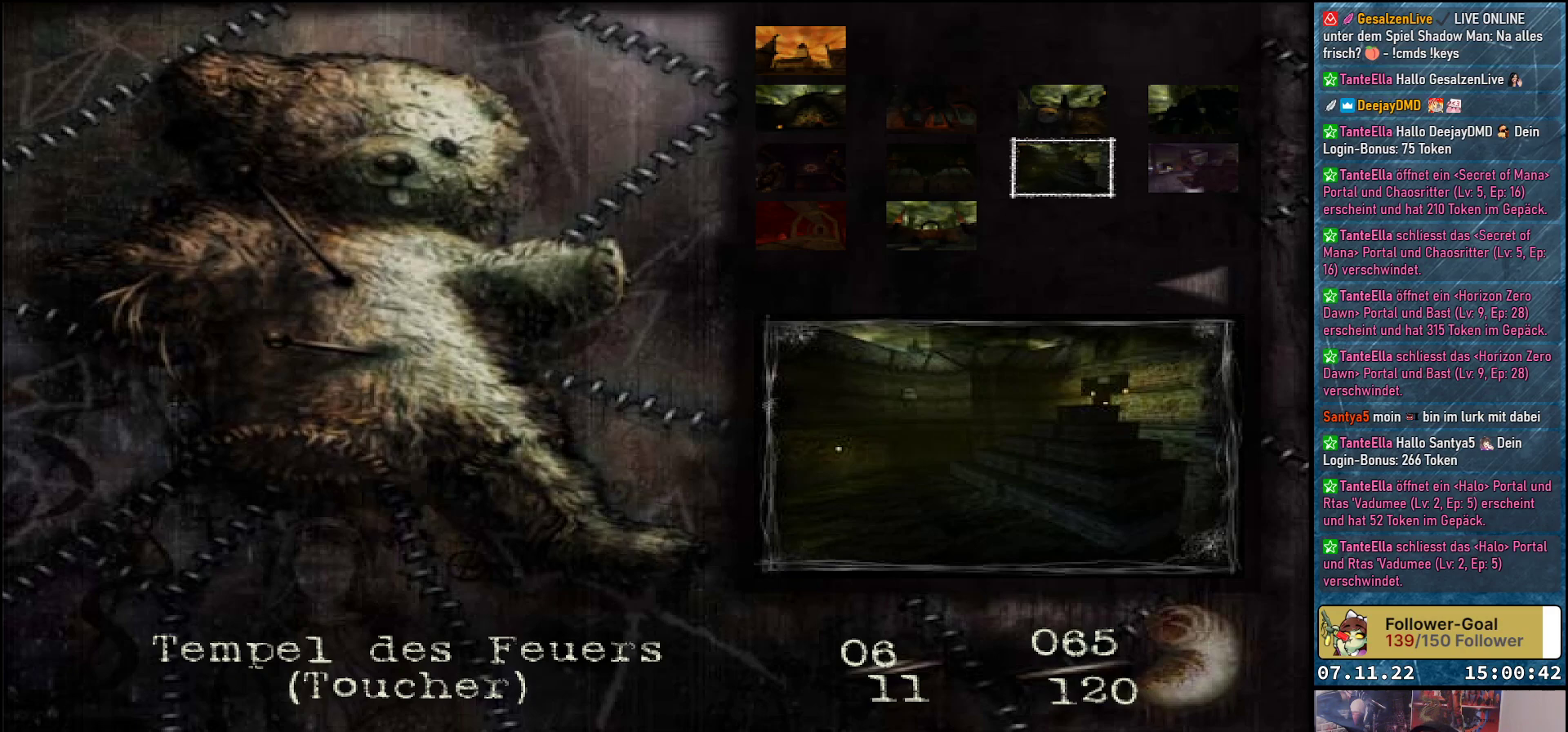
{"buttons": [], "left_stick": "center", "events": []}
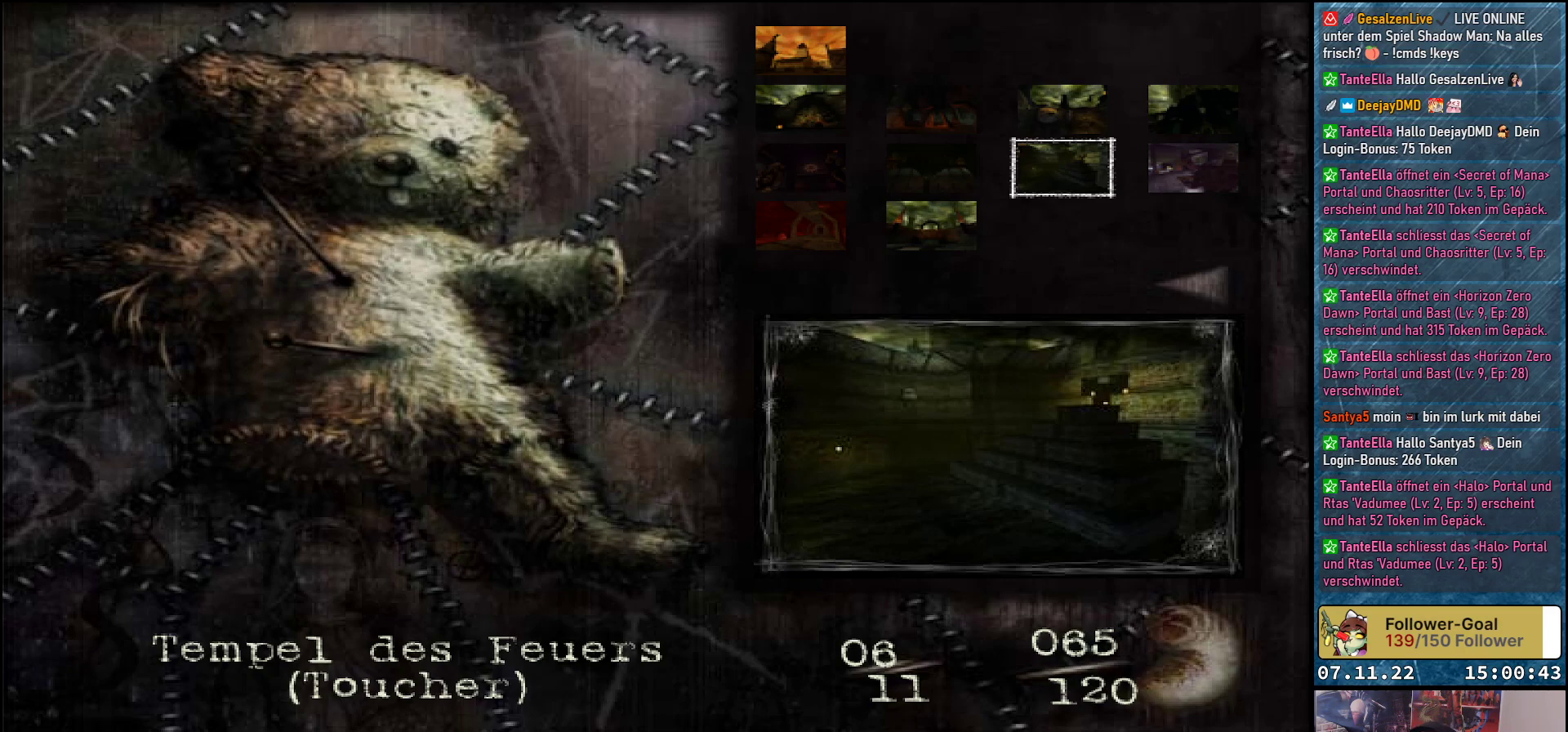
{"buttons": [], "left_stick": "center", "events": []}
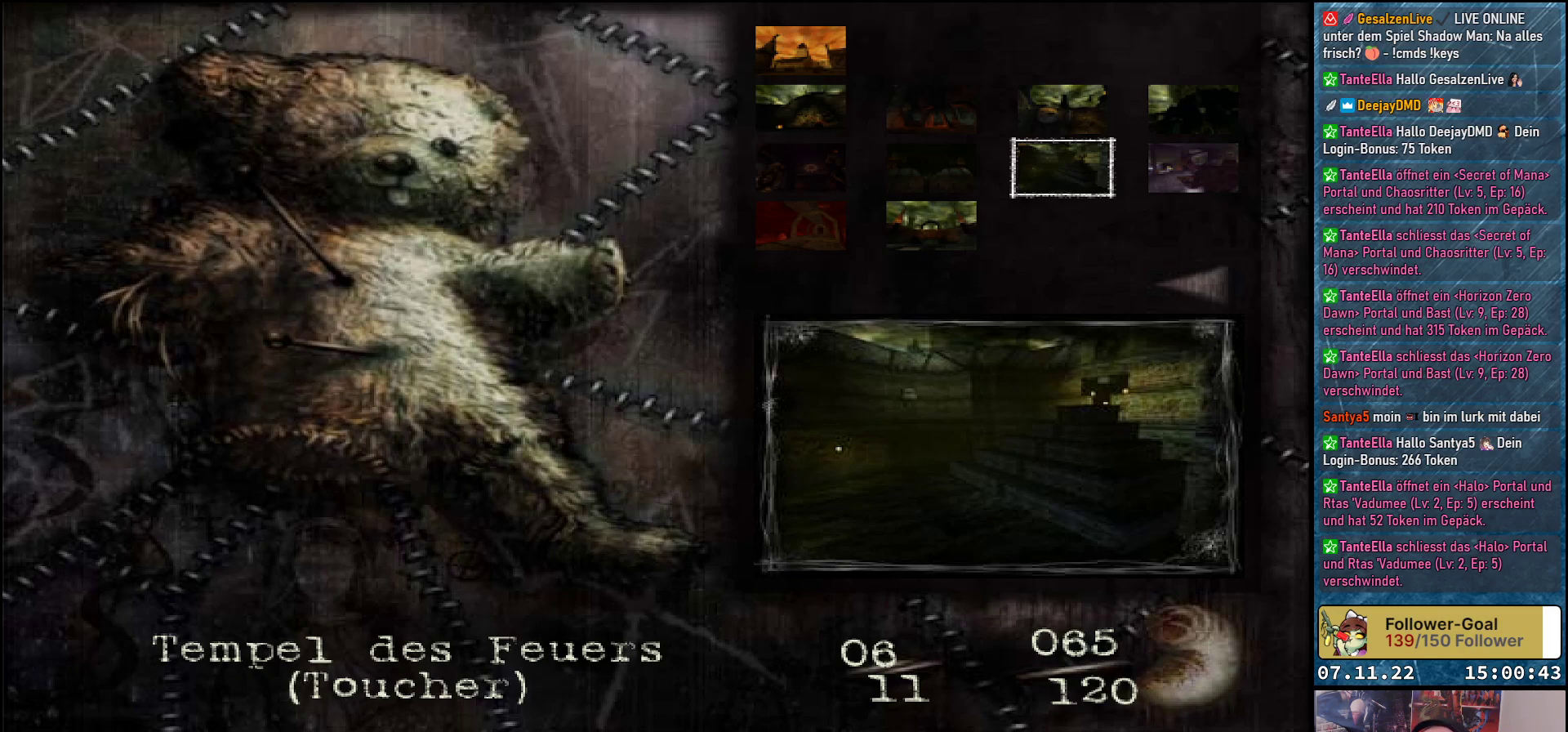
{"buttons": [], "left_stick": "center", "events": [[150, "DPAD_LEFT", "down"], [283, "DPAD_LEFT", "up"]]}
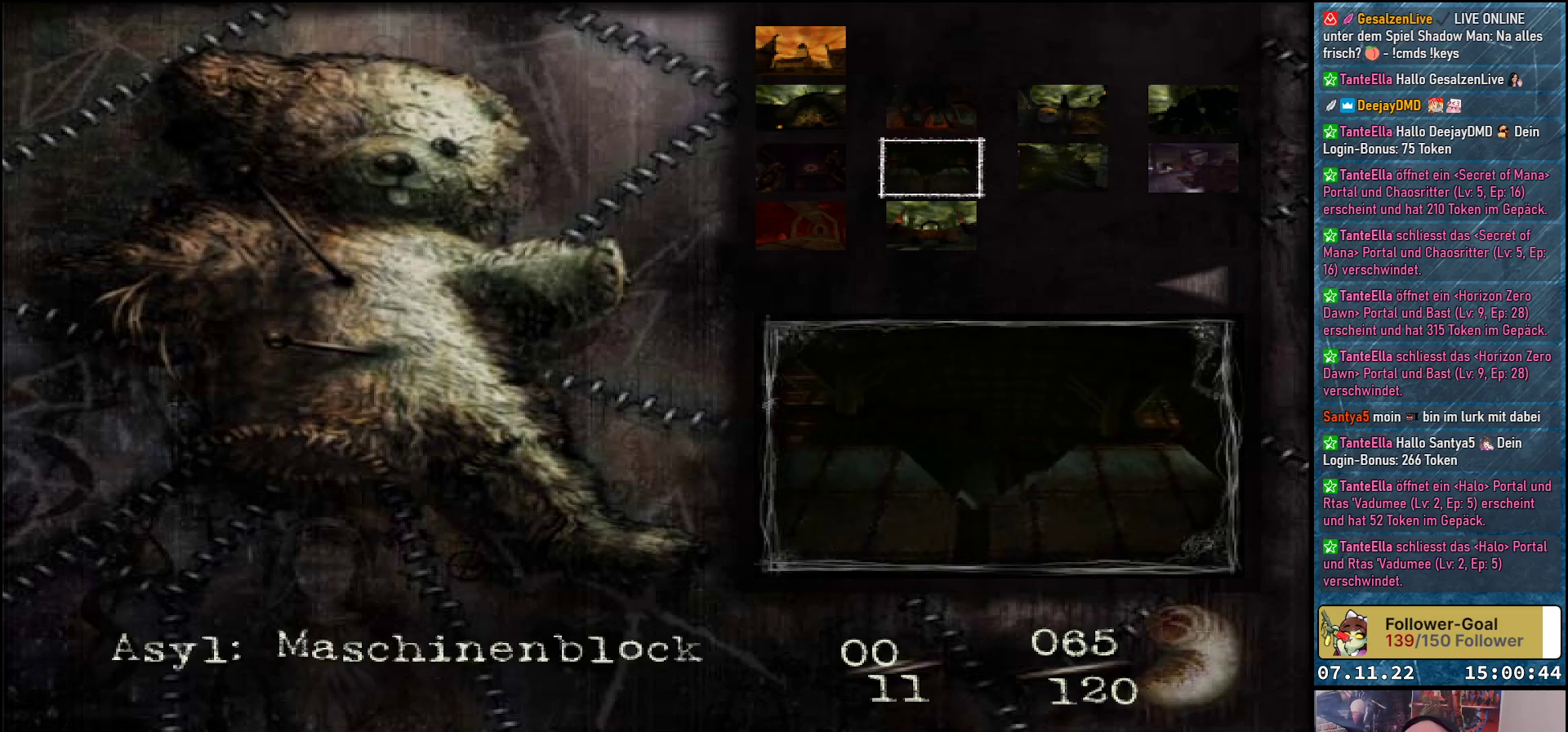
{"buttons": ["DPAD_LEFT"], "left_stick": "center", "events": [[417, "DPAD_LEFT", "down"]]}
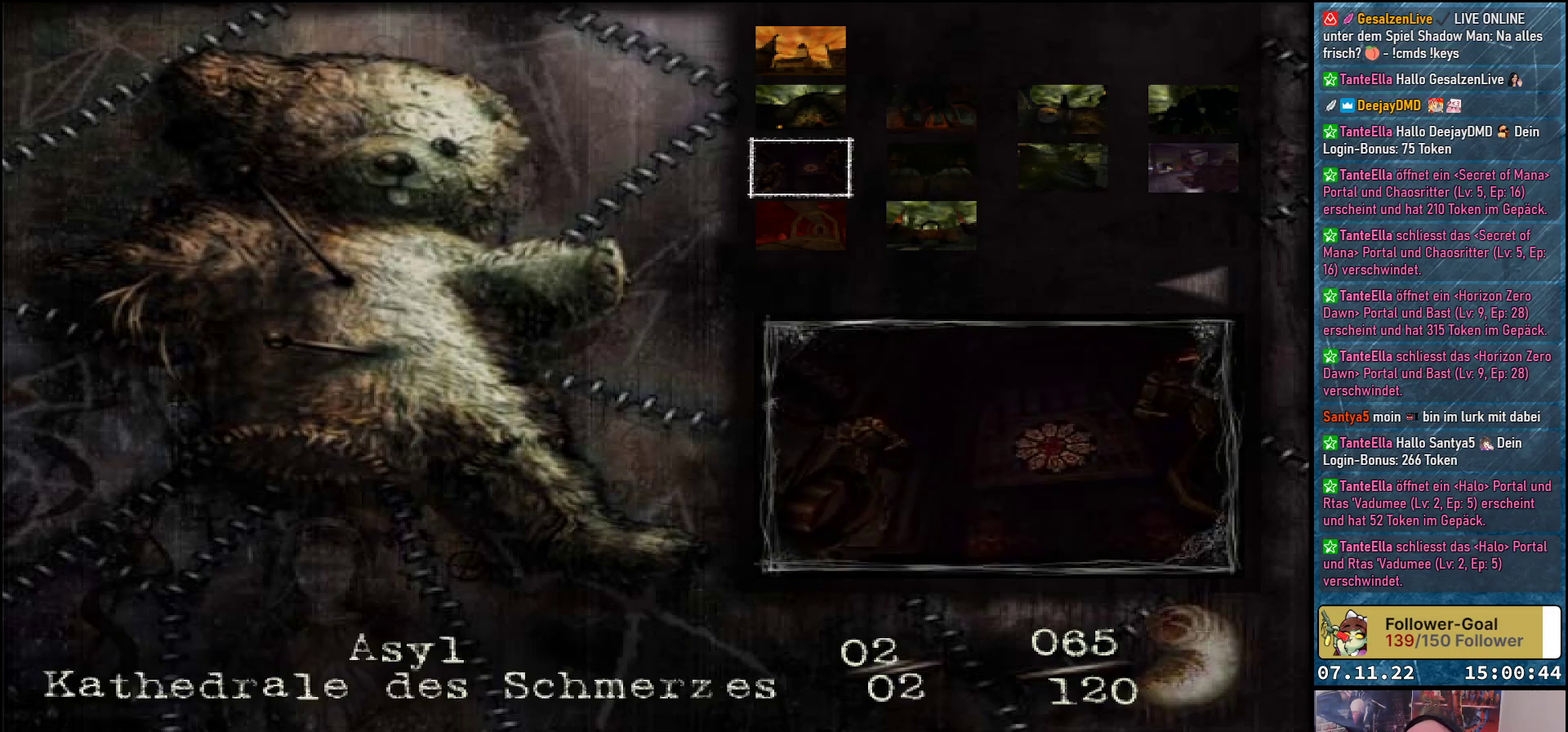
{"buttons": [], "left_stick": "center", "events": [[50, "DPAD_LEFT", "up"]]}
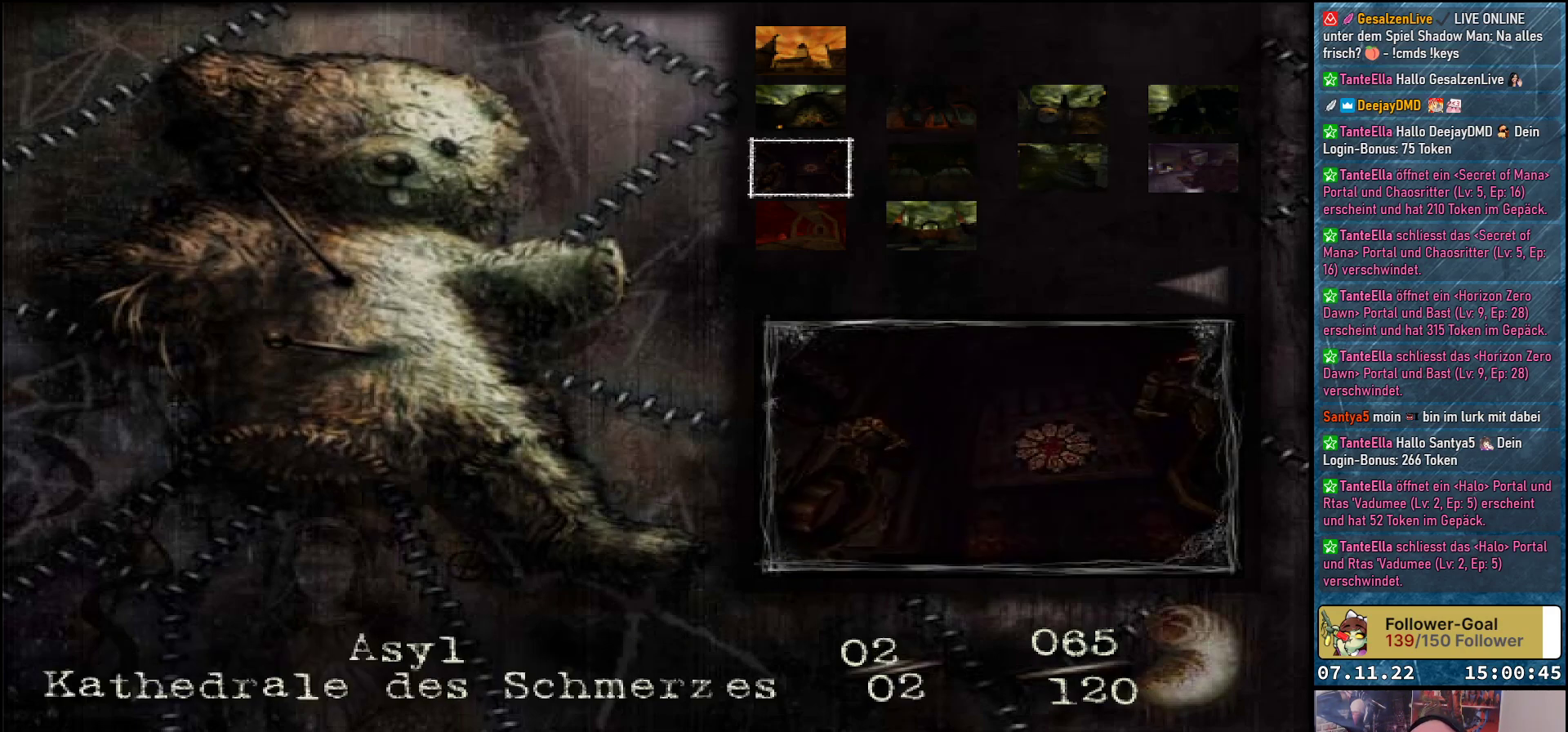
{"buttons": [], "left_stick": "center", "events": [[50, "DPAD_DOWN", "down"], [167, "DPAD_DOWN", "up"]]}
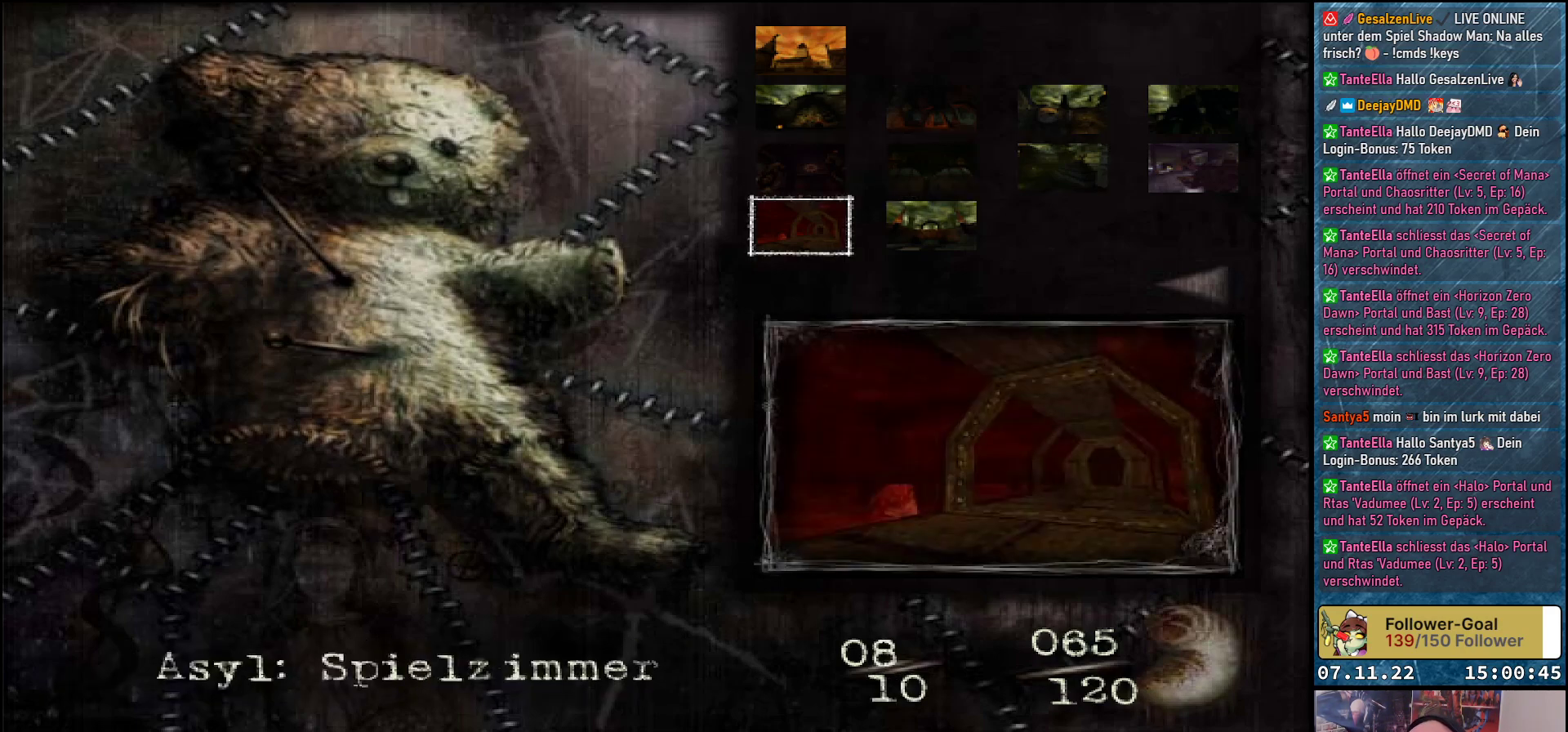
{"buttons": [], "left_stick": "center", "events": []}
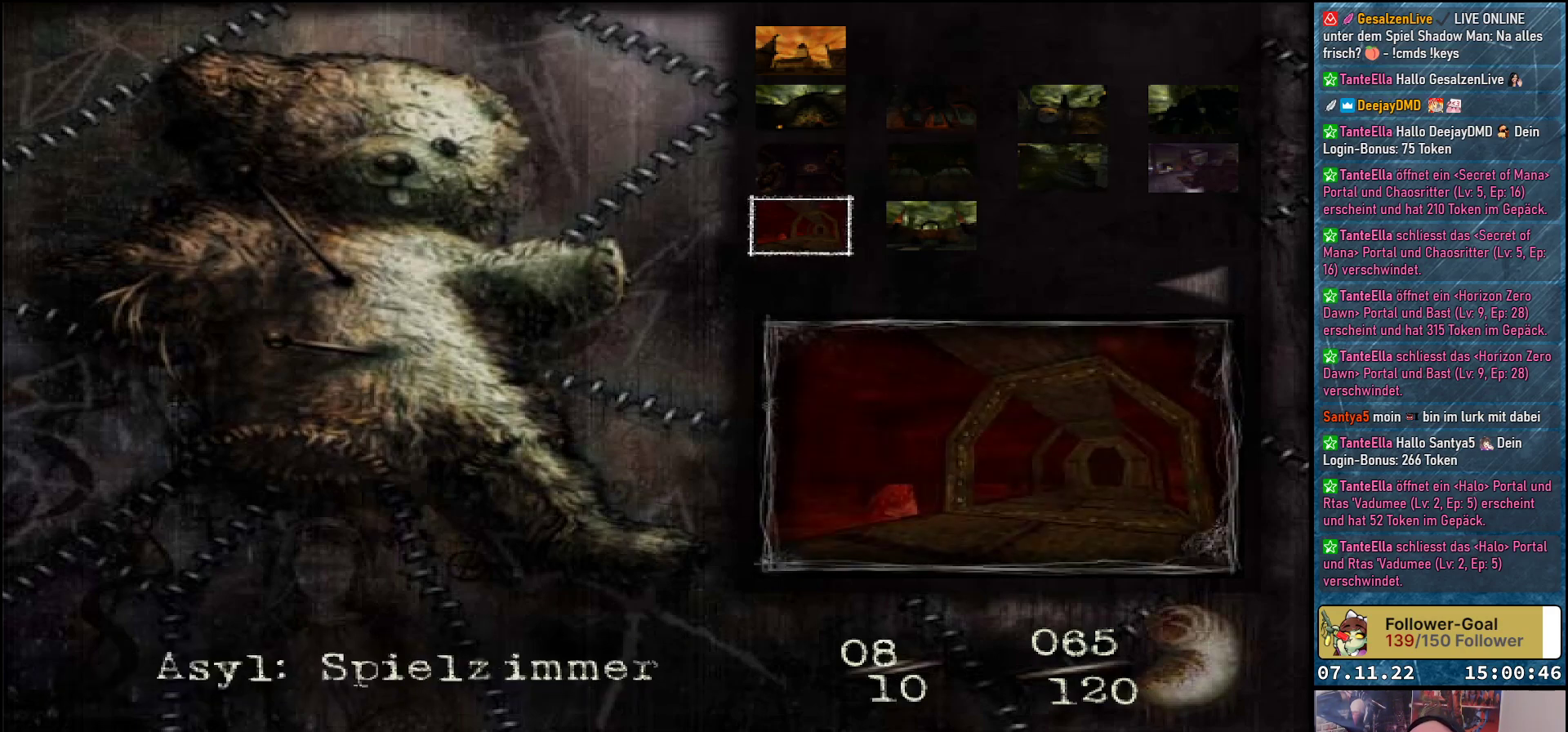
{"buttons": [], "left_stick": "center", "events": [[83, "DPAD_RIGHT", "down"], [250, "DPAD_RIGHT", "up"]]}
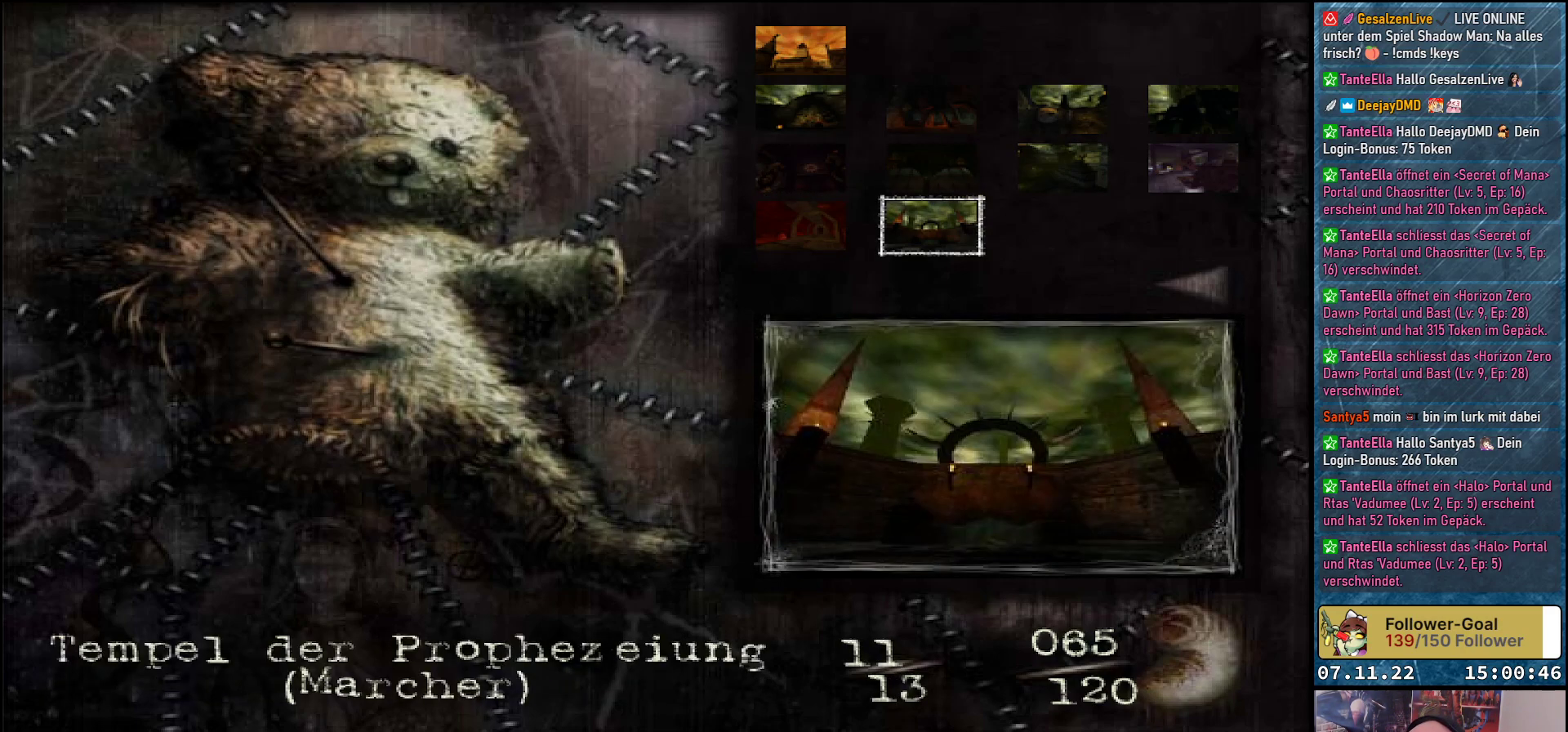
{"buttons": [], "left_stick": "center", "events": []}
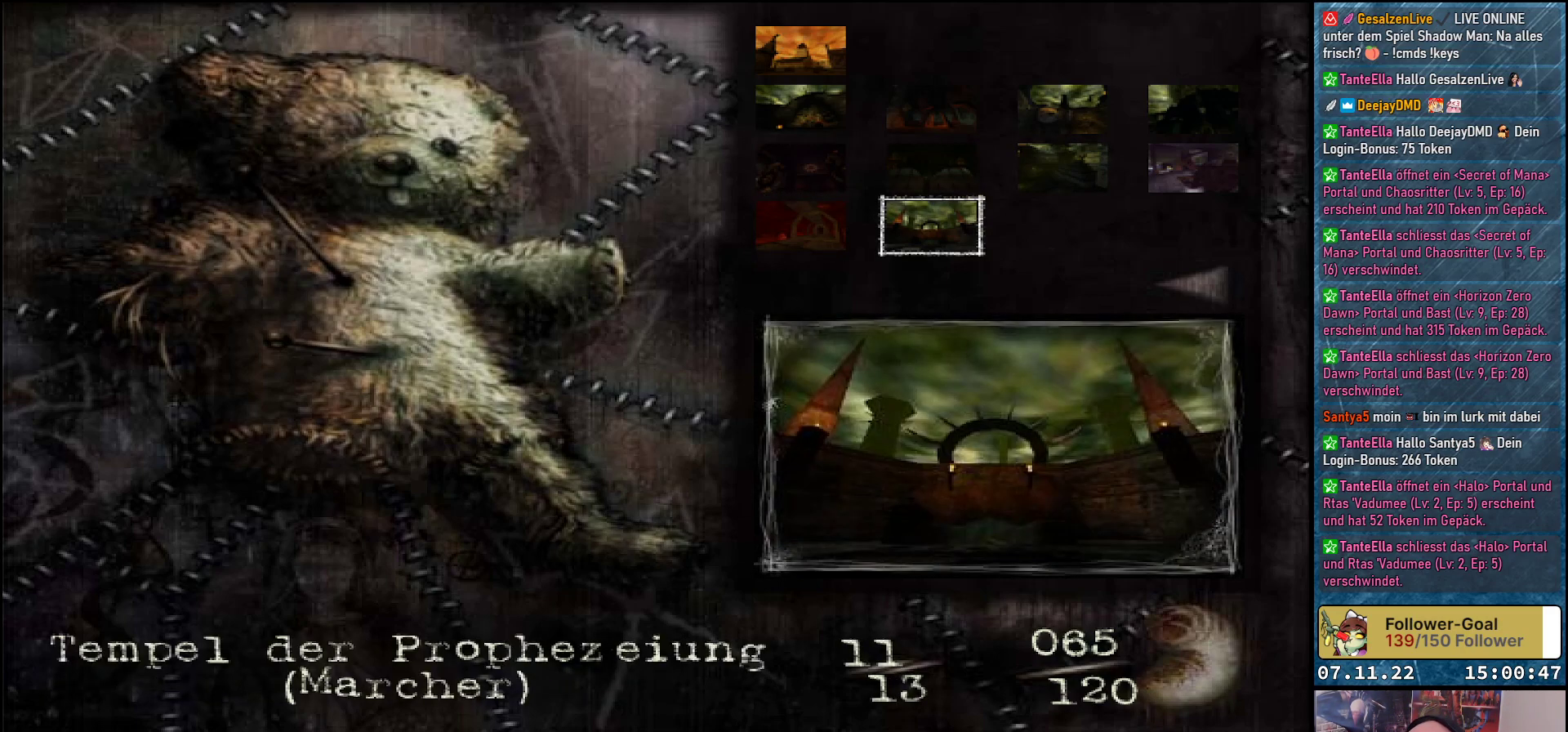
{"buttons": [], "left_stick": "center", "events": []}
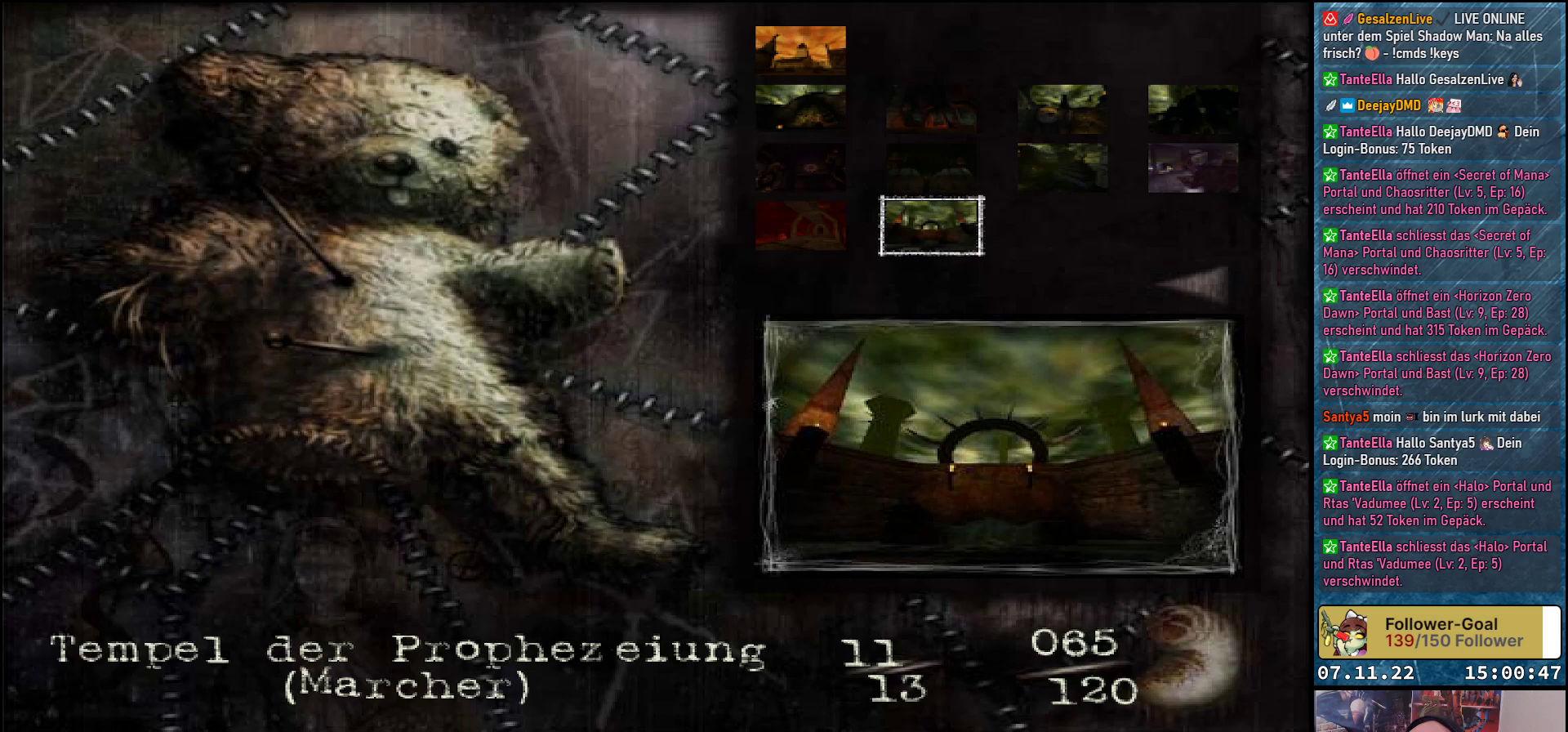
{"buttons": [], "left_stick": "center", "events": [[83, "DPAD_LEFT", "down"], [200, "DPAD_LEFT", "up"], [350, "DPAD_UP", "down"], [467, "DPAD_UP", "up"]]}
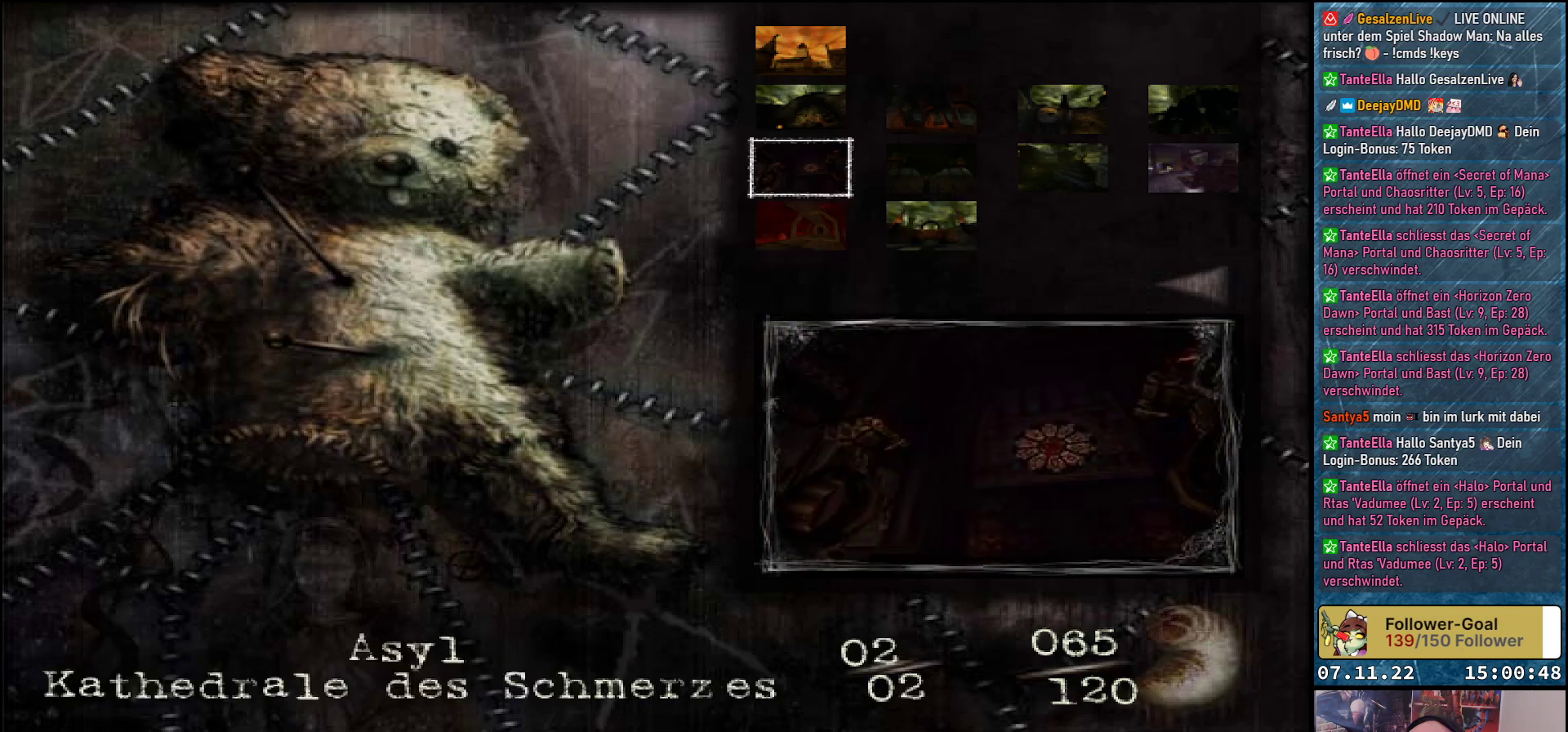
{"buttons": [], "left_stick": "center", "events": [[67, "DPAD_UP", "down"], [167, "DPAD_UP", "up"]]}
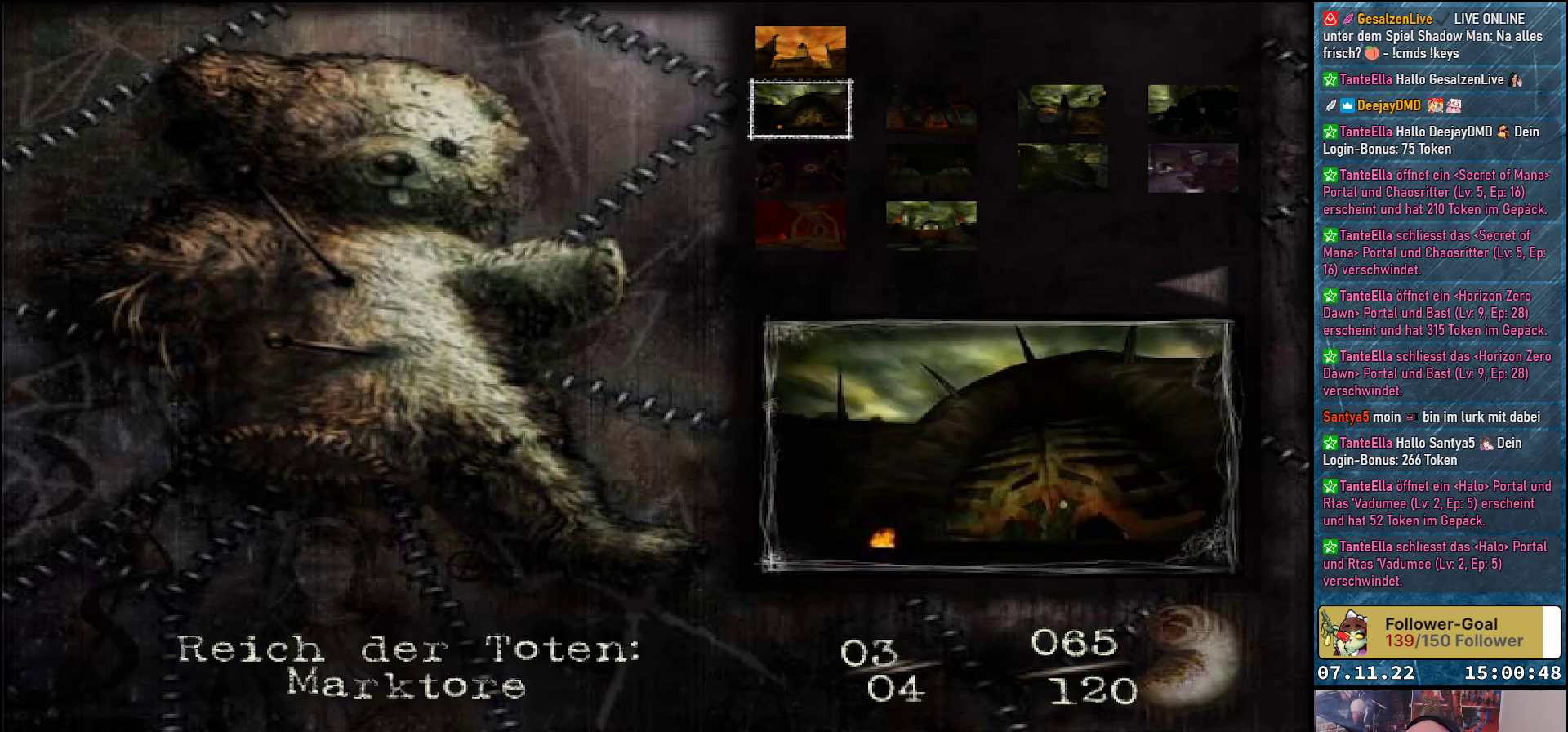
{"buttons": [], "left_stick": "center", "events": [[233, "DPAD_DOWN", "down"], [350, "DPAD_DOWN", "up"]]}
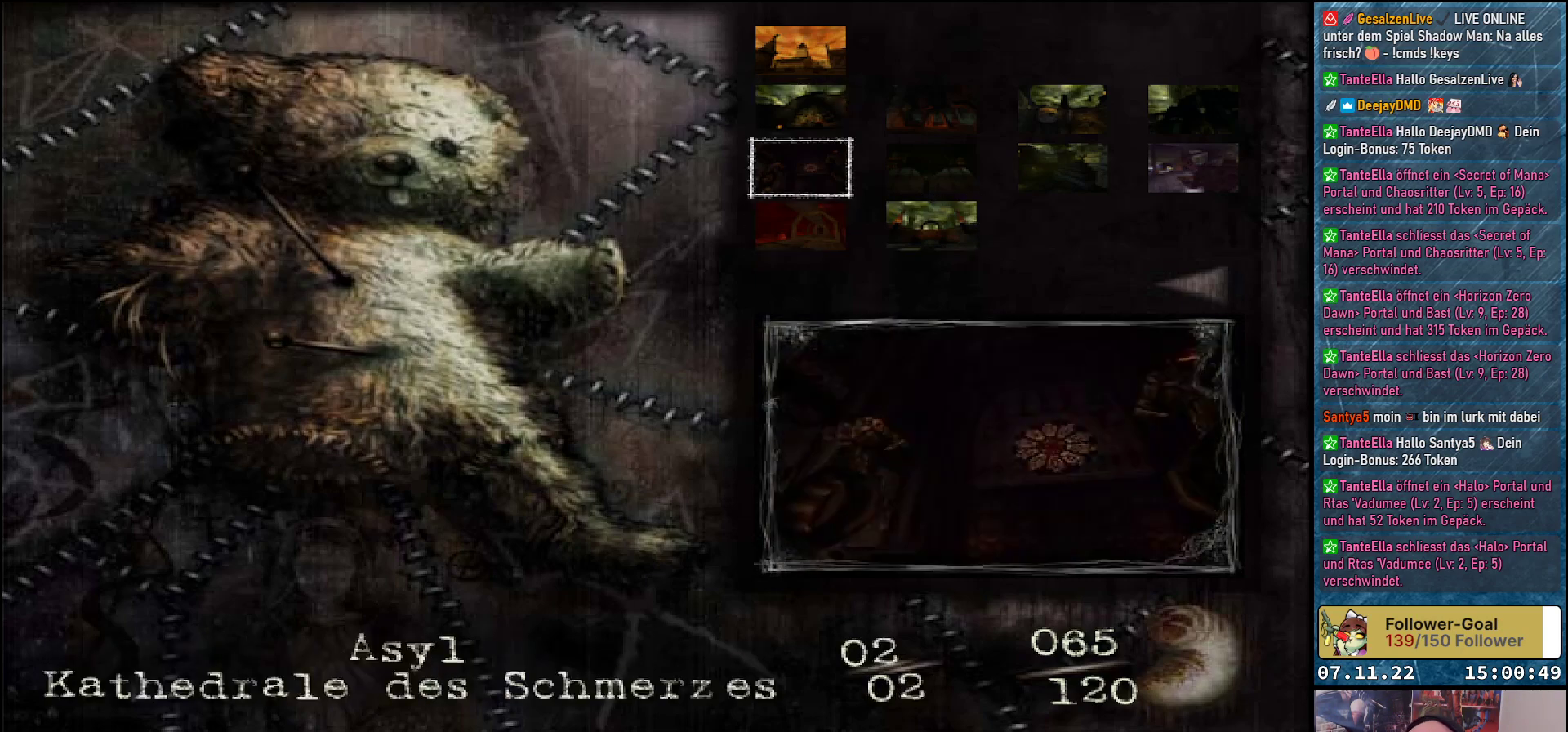
{"buttons": [], "left_stick": "center", "events": [[117, "DPAD_RIGHT", "down"], [233, "DPAD_RIGHT", "up"], [350, "DPAD_RIGHT", "down"], [483, "DPAD_RIGHT", "up"]]}
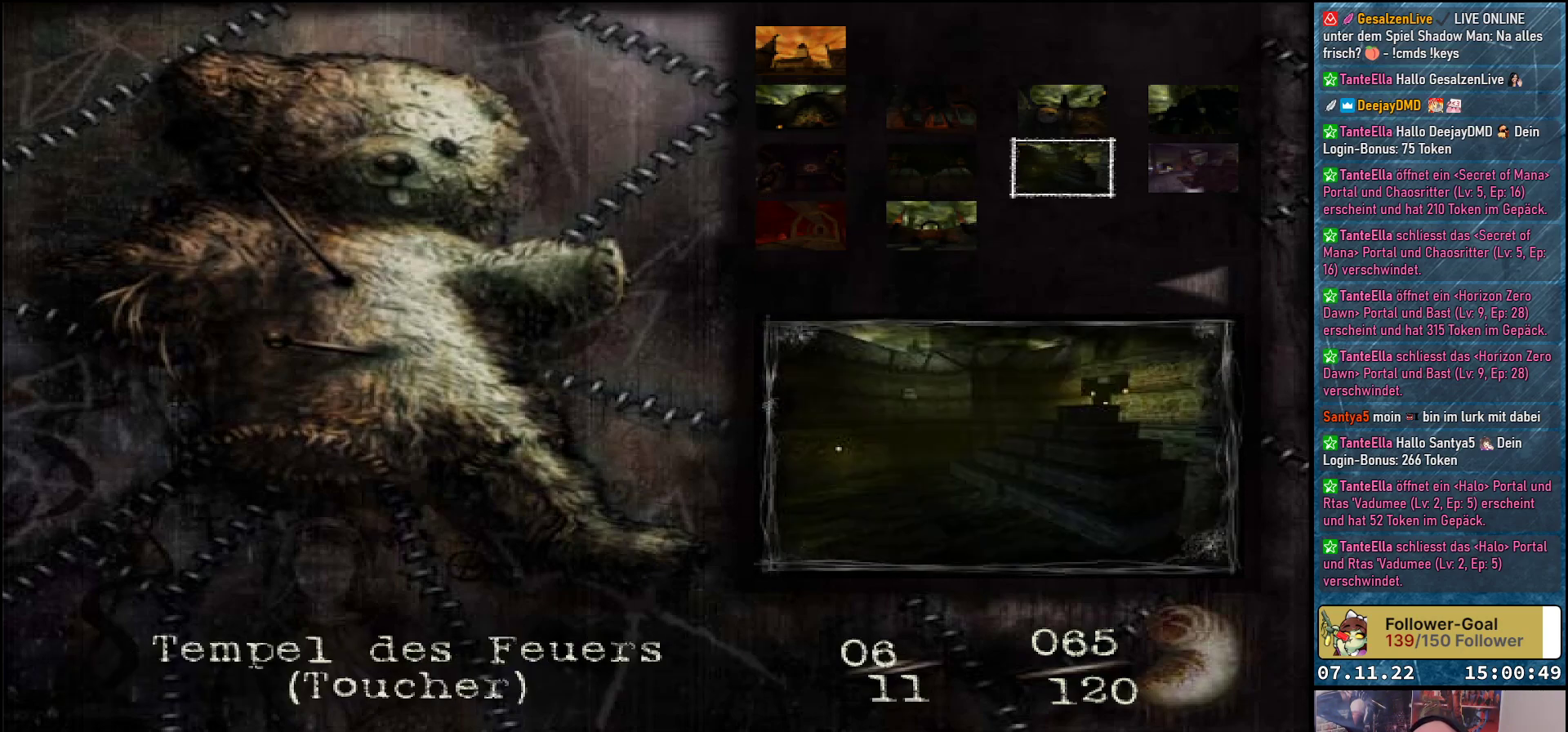
{"buttons": [], "left_stick": "center", "events": []}
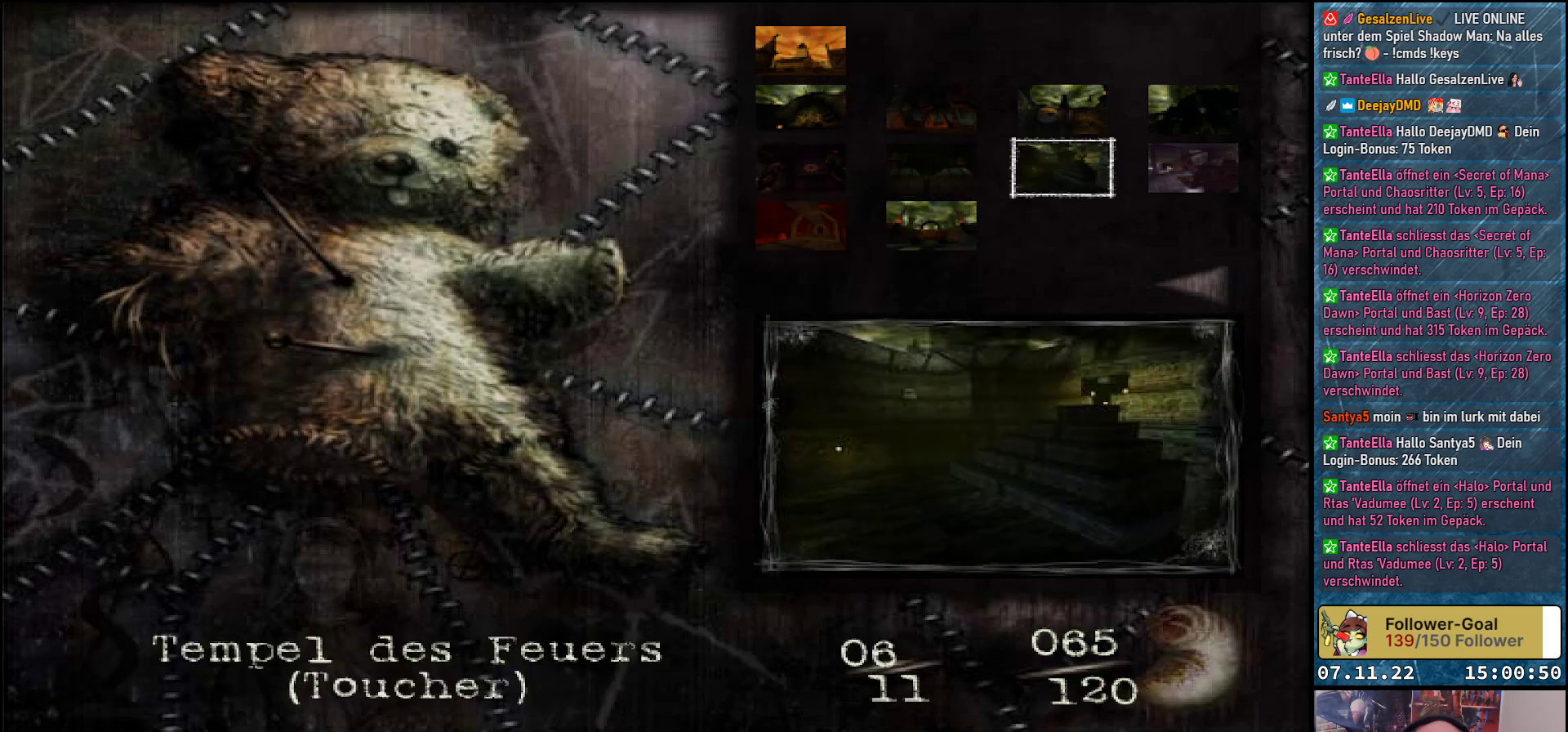
{"buttons": [], "left_stick": "center", "events": []}
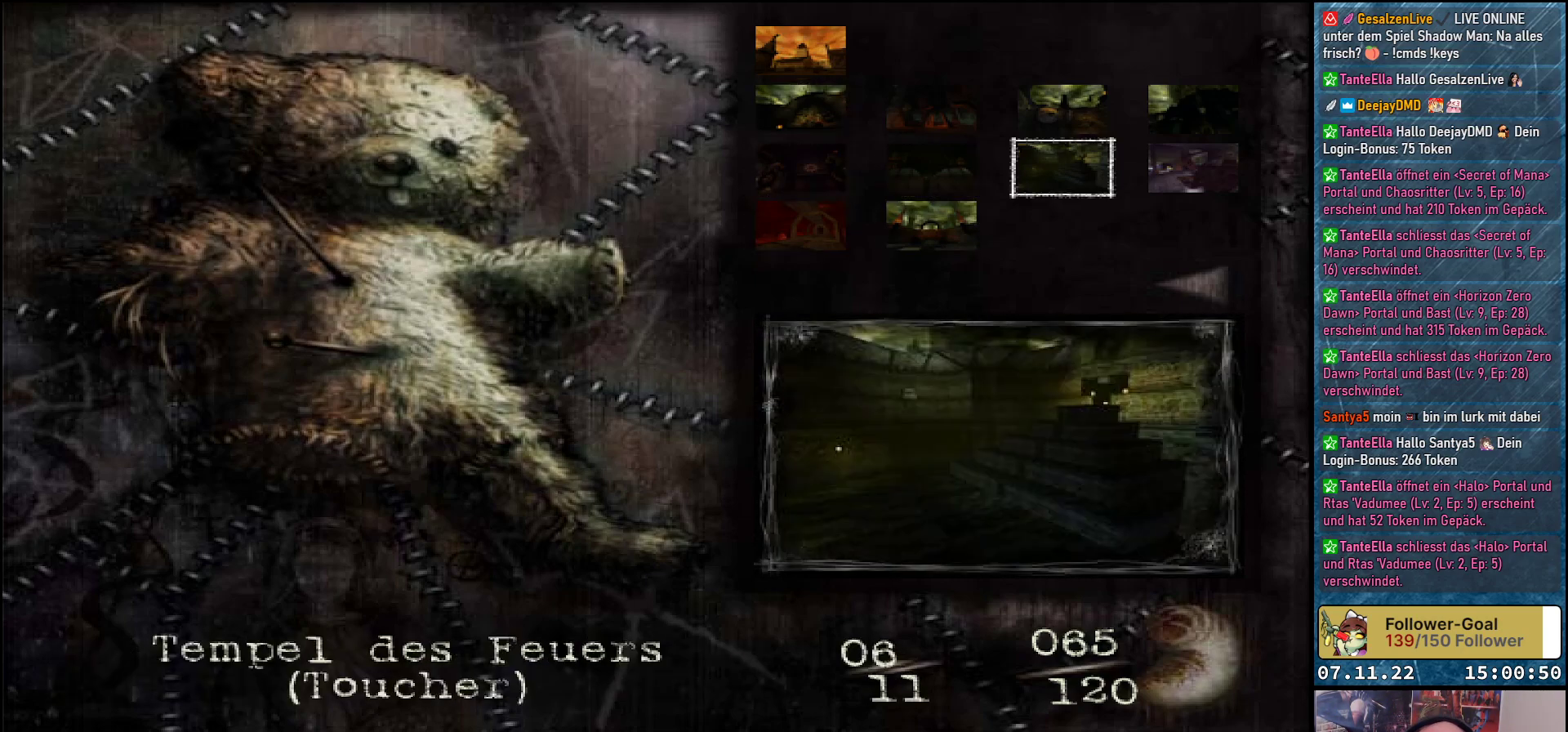
{"buttons": [], "left_stick": "center", "events": []}
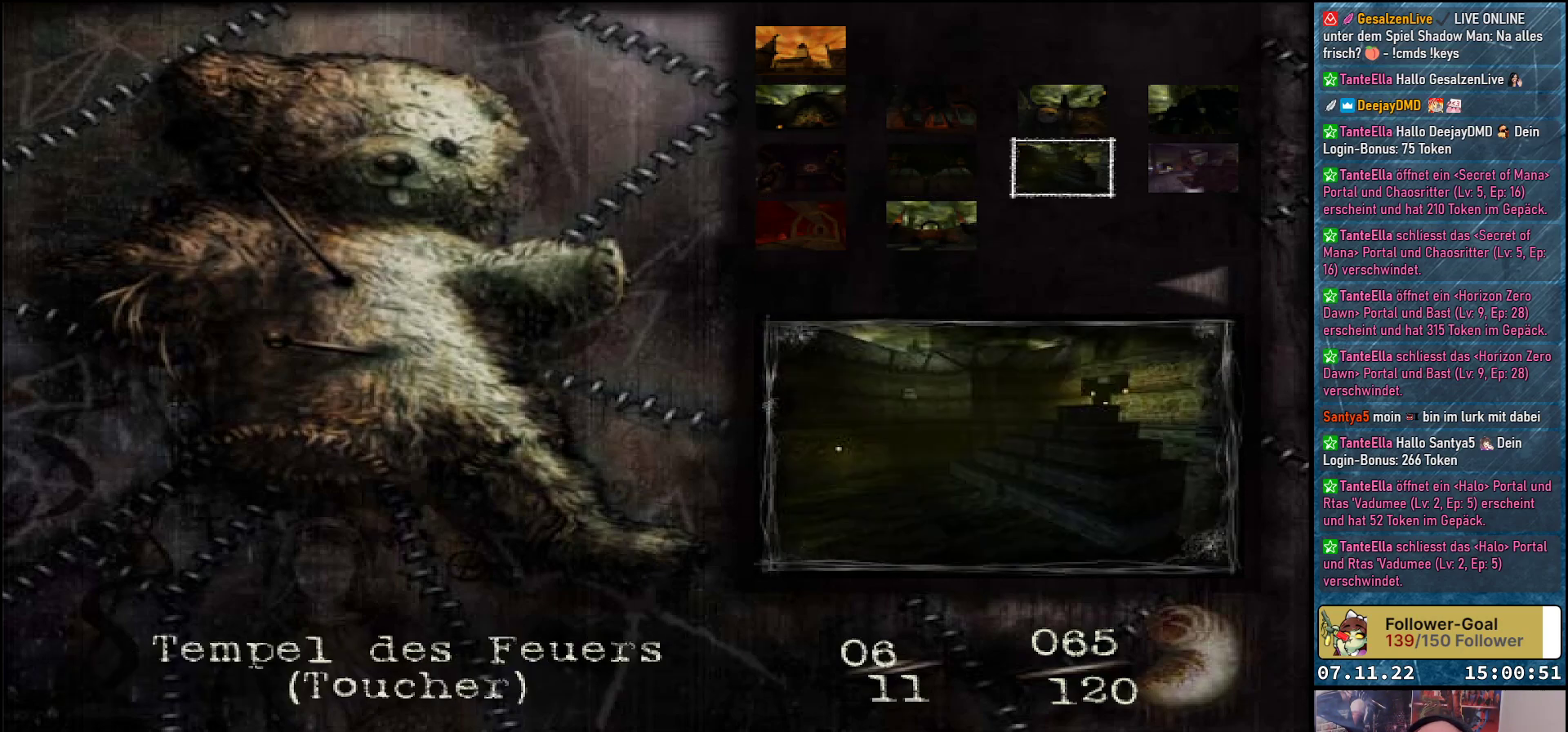
{"buttons": [], "left_stick": "center", "events": []}
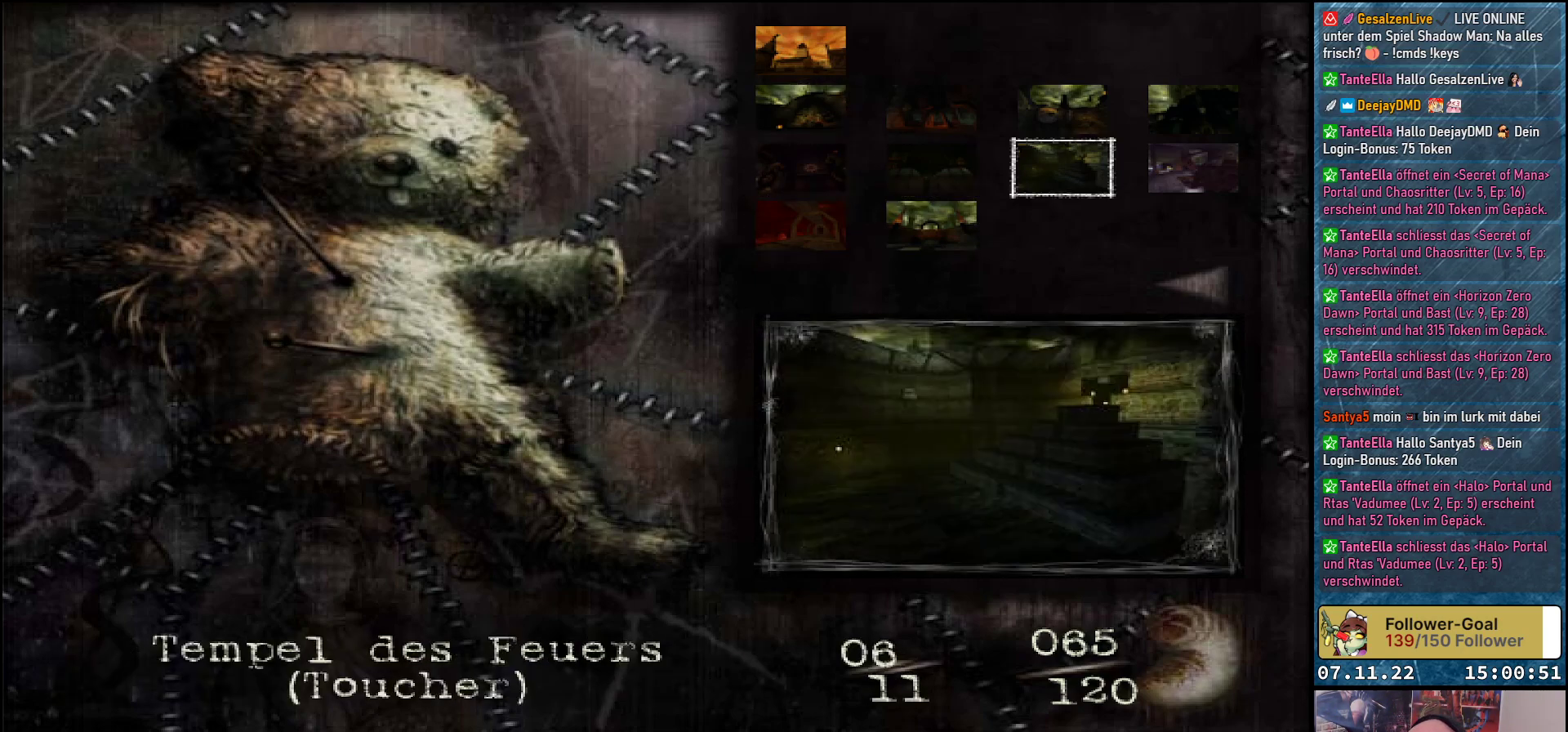
{"buttons": [], "left_stick": "center", "events": []}
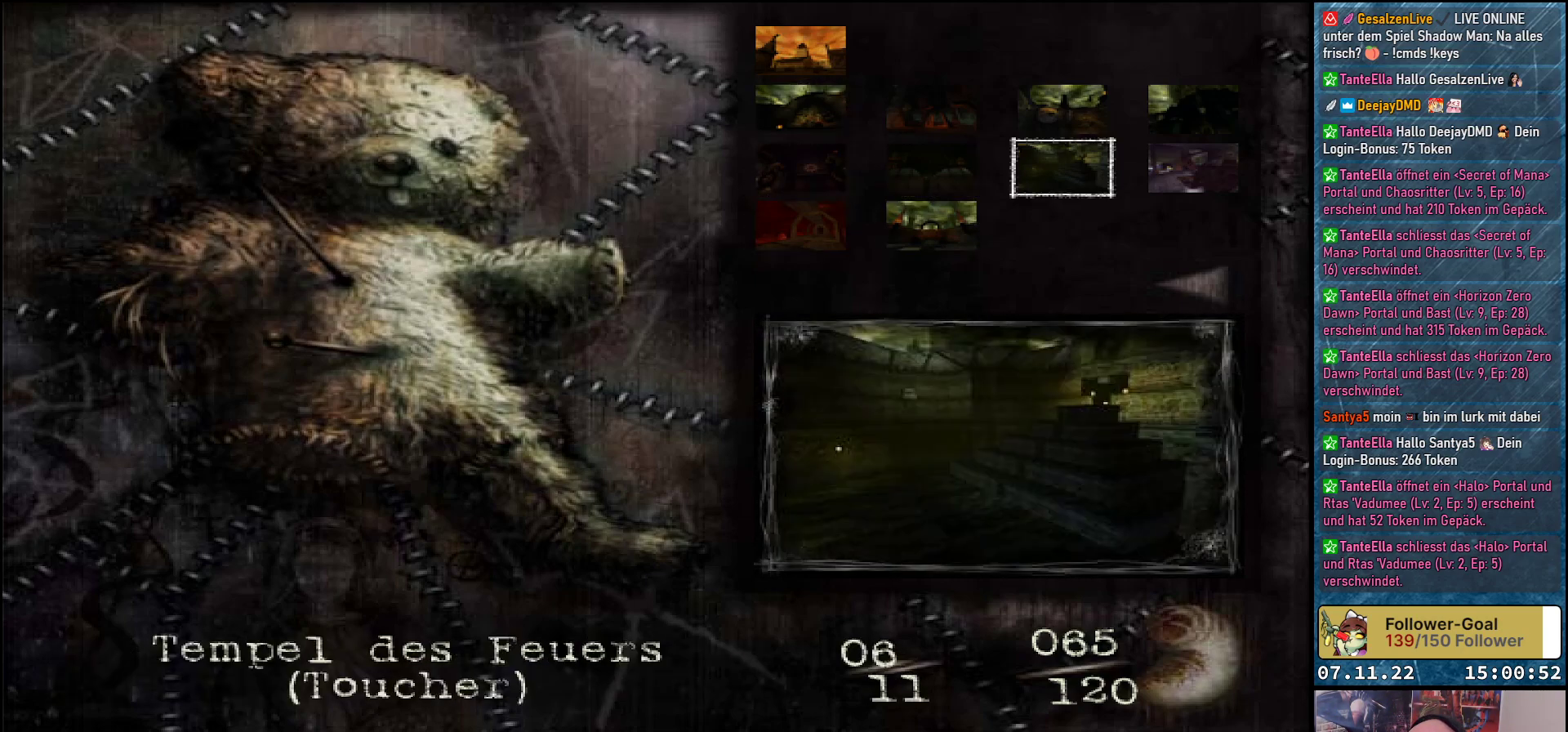
{"buttons": [], "left_stick": "center", "events": [[233, "DPAD_LEFT", "down"], [367, "DPAD_LEFT", "up"]]}